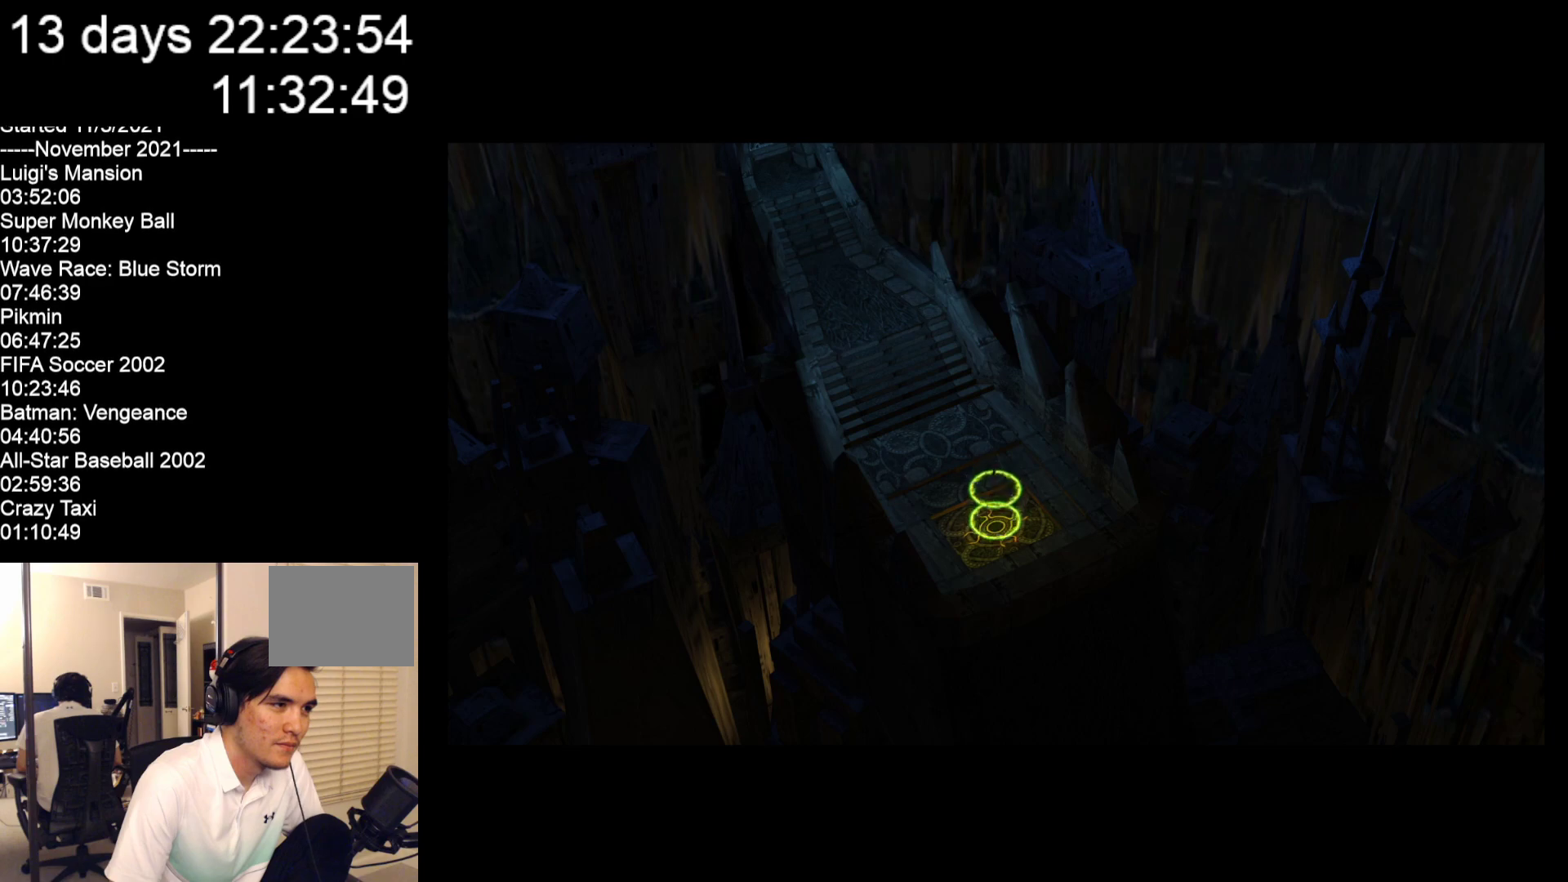
Gameplay with a controller (Nintendo layout); each line is a JSON object with the inputs held at the frame after it. "events" lists button and stick changes between this image and that frame as [ms after this image, input, new state], when the widget could be followed in between. Not read: L2 L3 R2 R3 SELECT Z right_stick.
{"buttons": [], "left_stick": "up-left", "events": []}
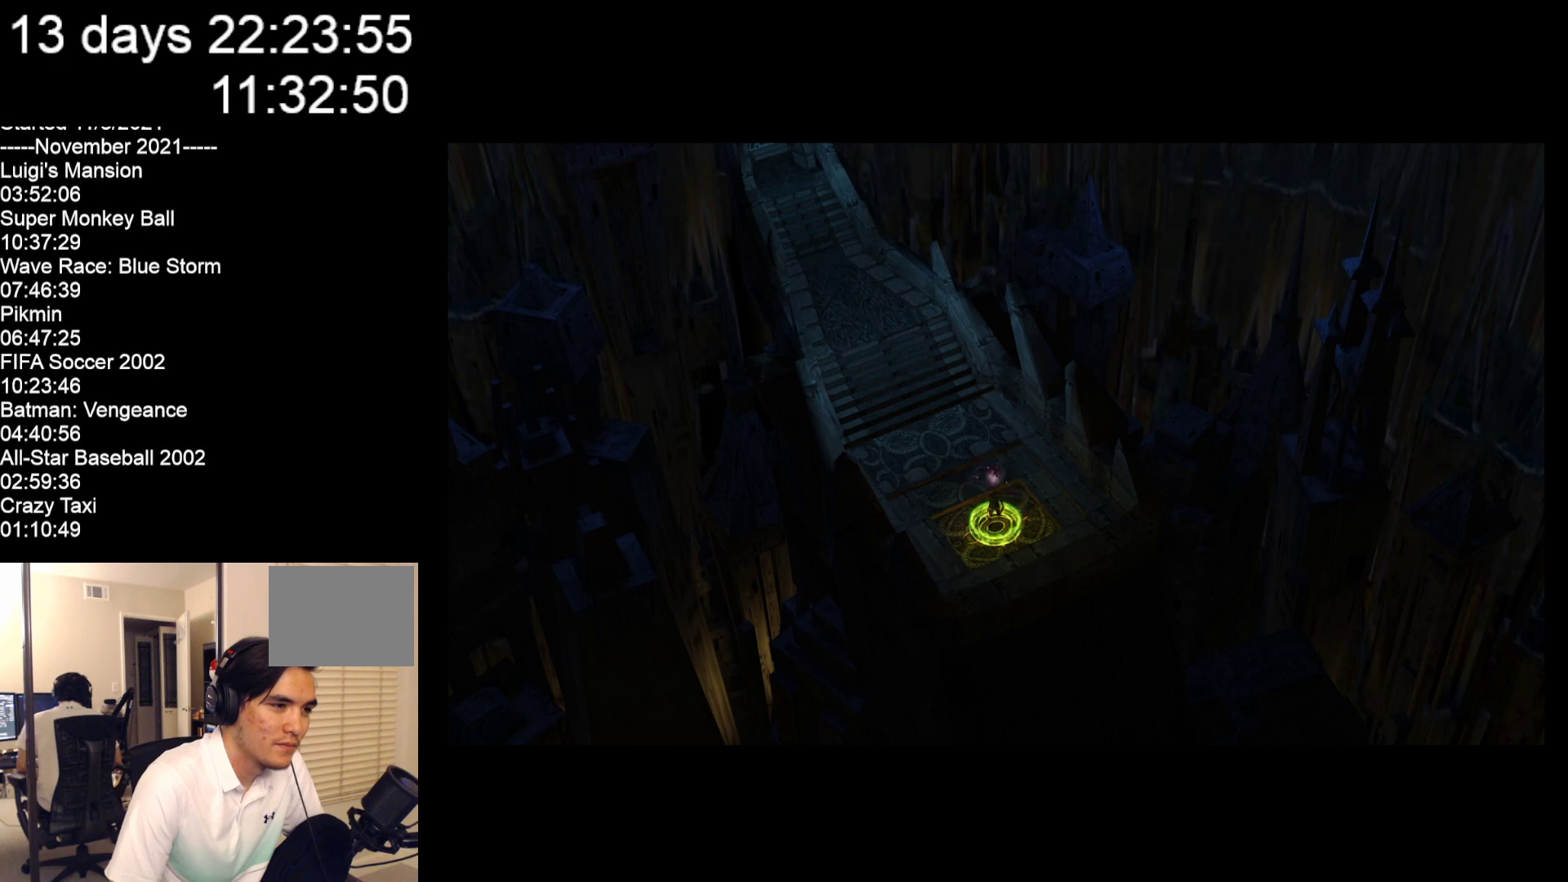
{"buttons": [], "left_stick": "up-left", "events": []}
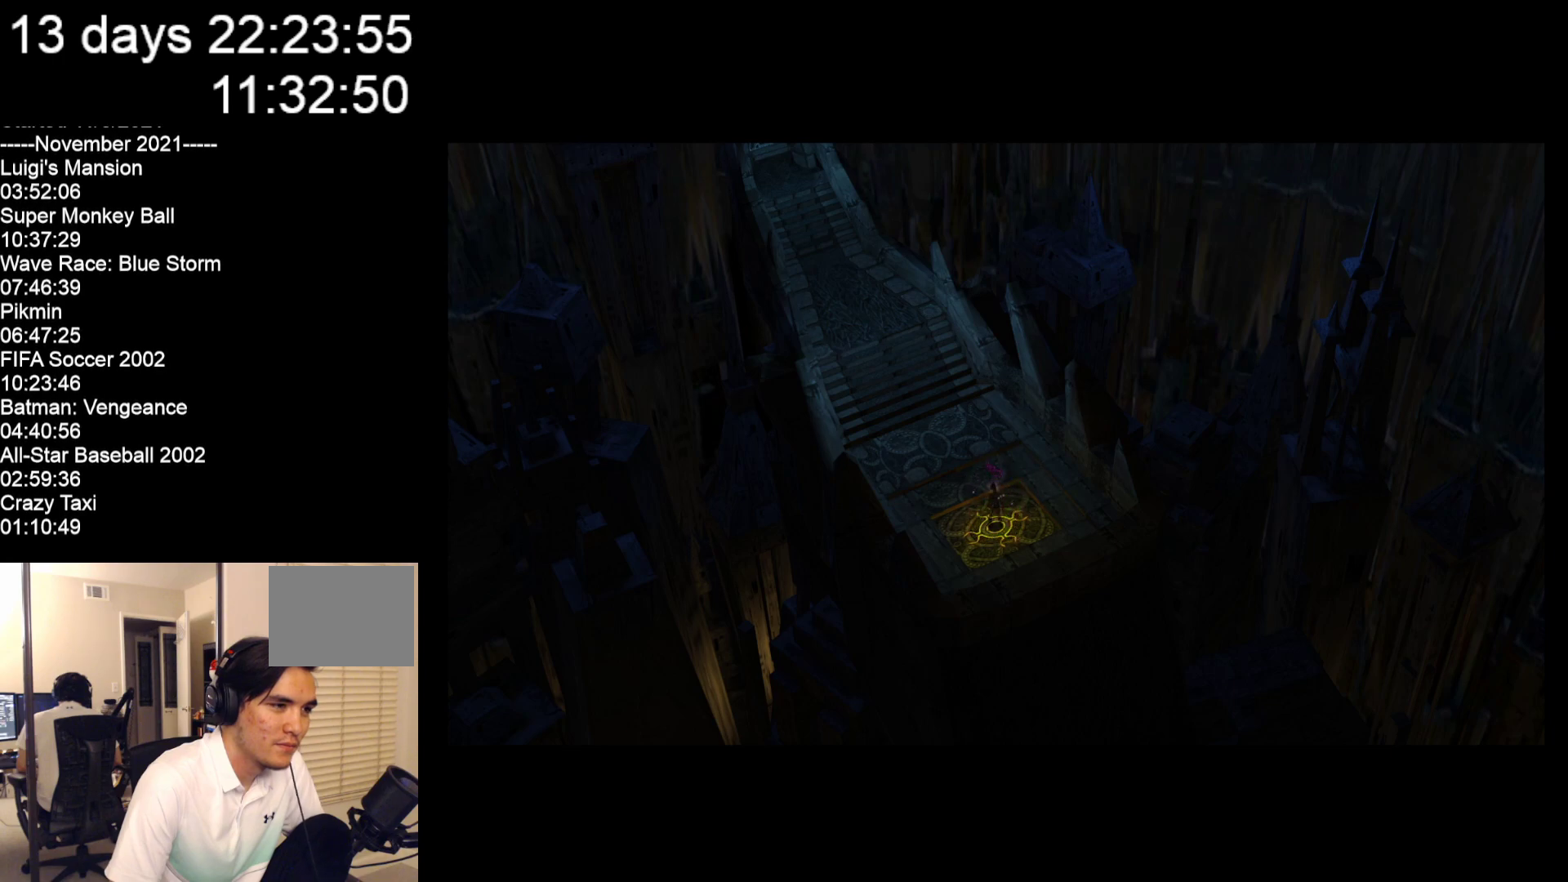
{"buttons": [], "left_stick": "up-left", "events": []}
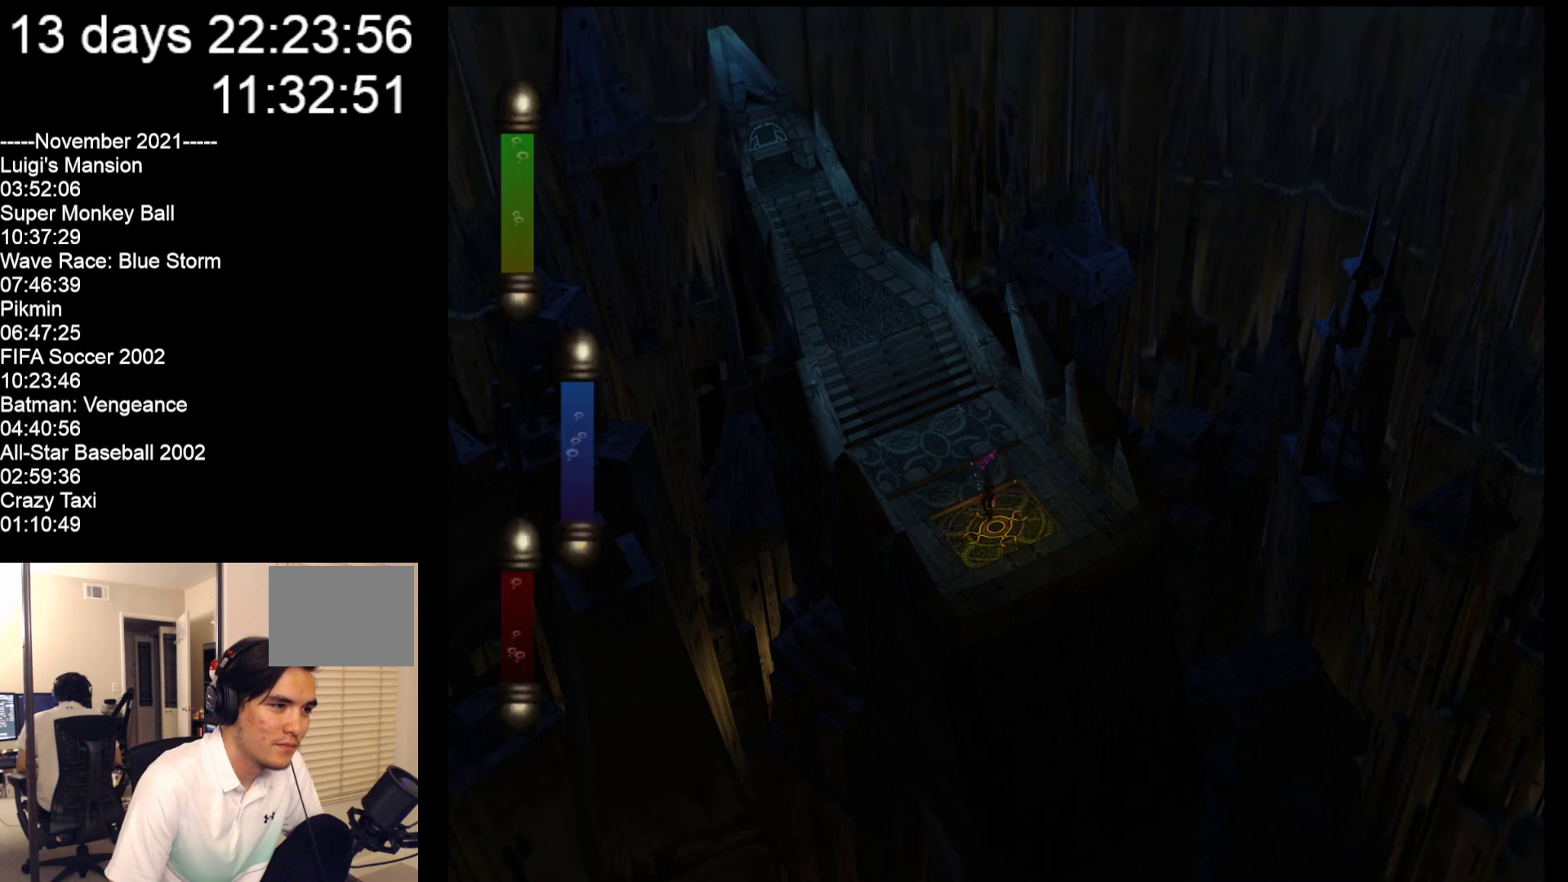
{"buttons": [], "left_stick": "up-left", "events": []}
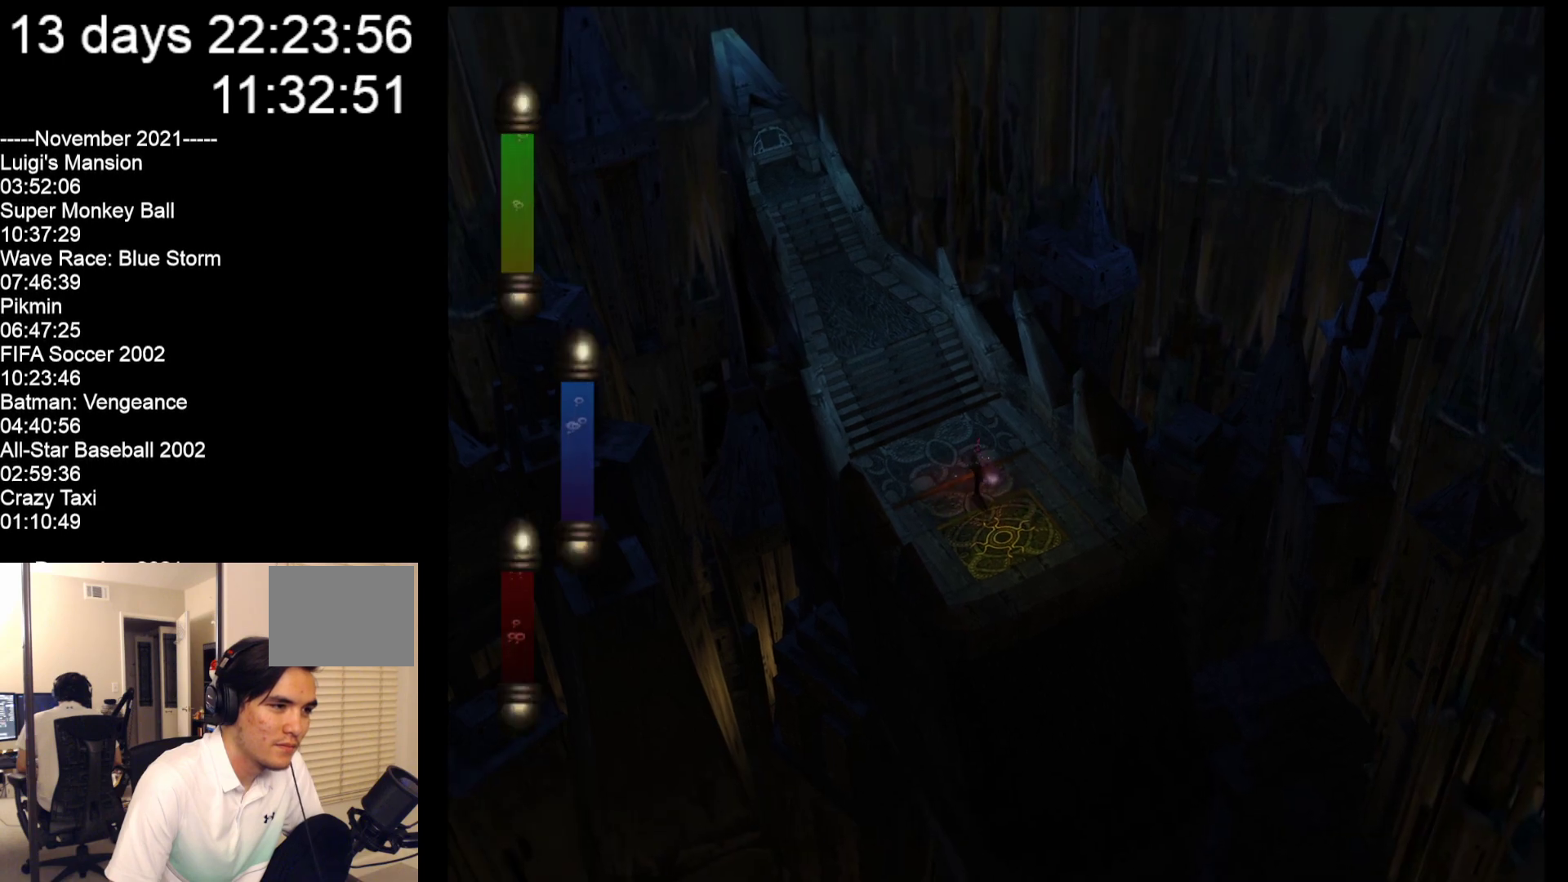
{"buttons": [], "left_stick": "up-left", "events": []}
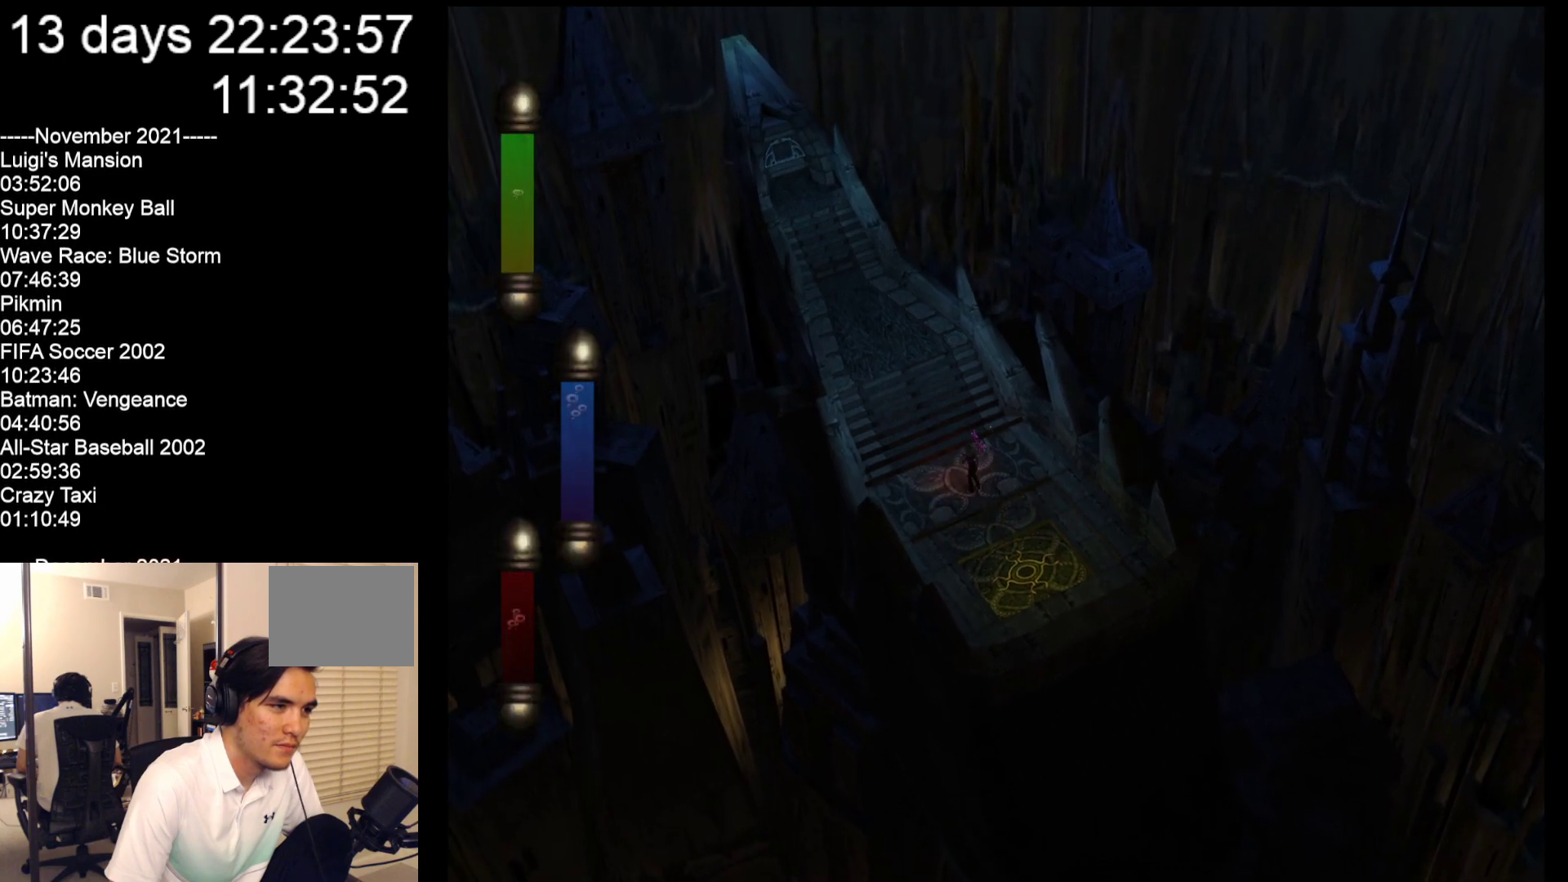
{"buttons": [], "left_stick": "up-left", "events": []}
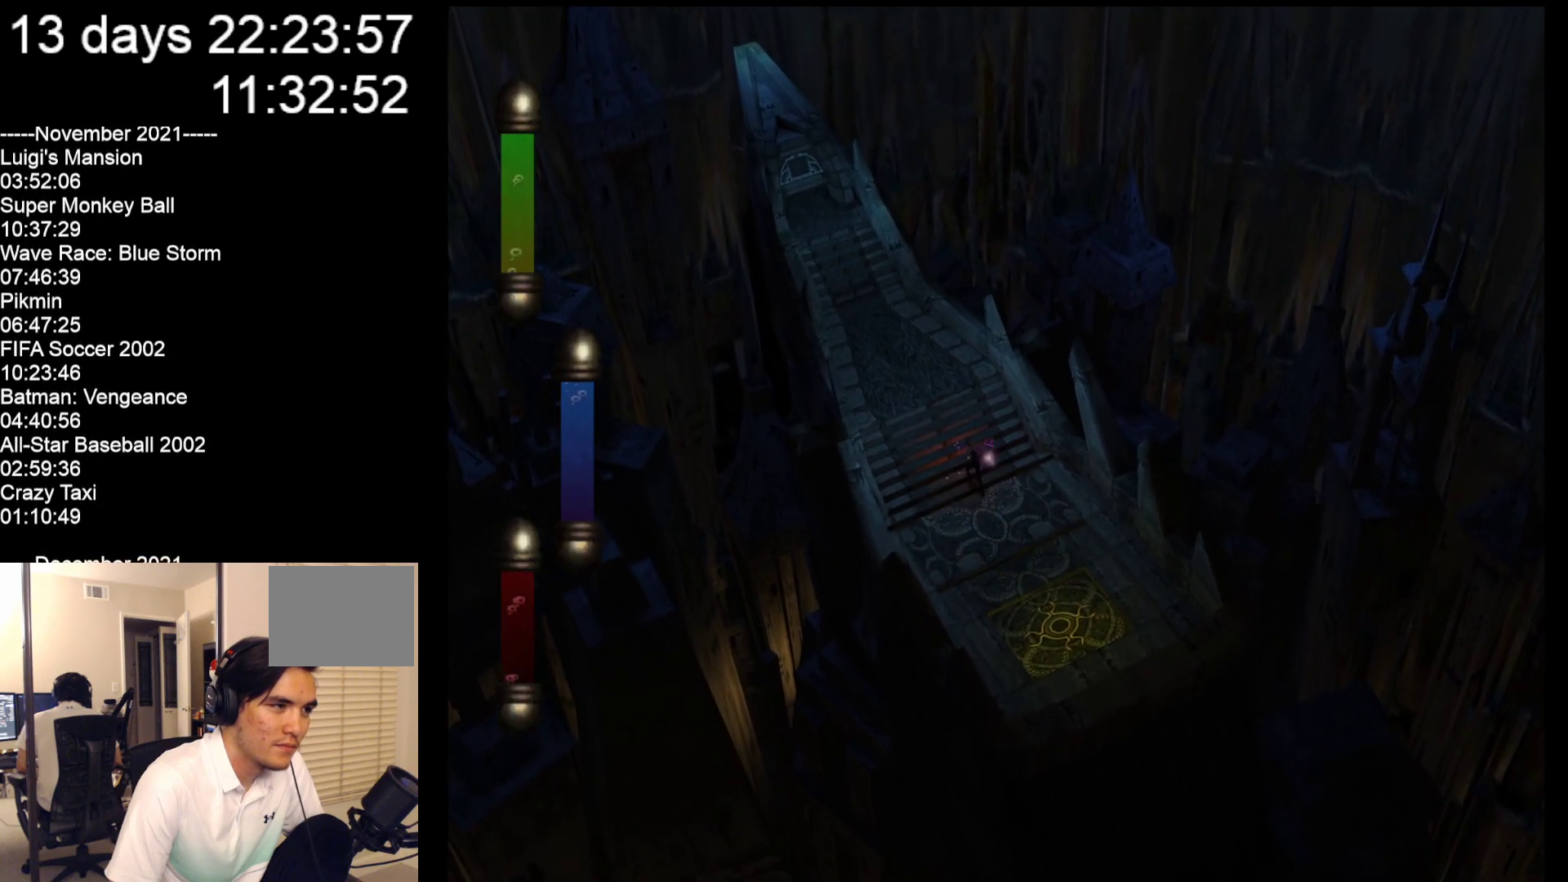
{"buttons": [], "left_stick": "up-left", "events": []}
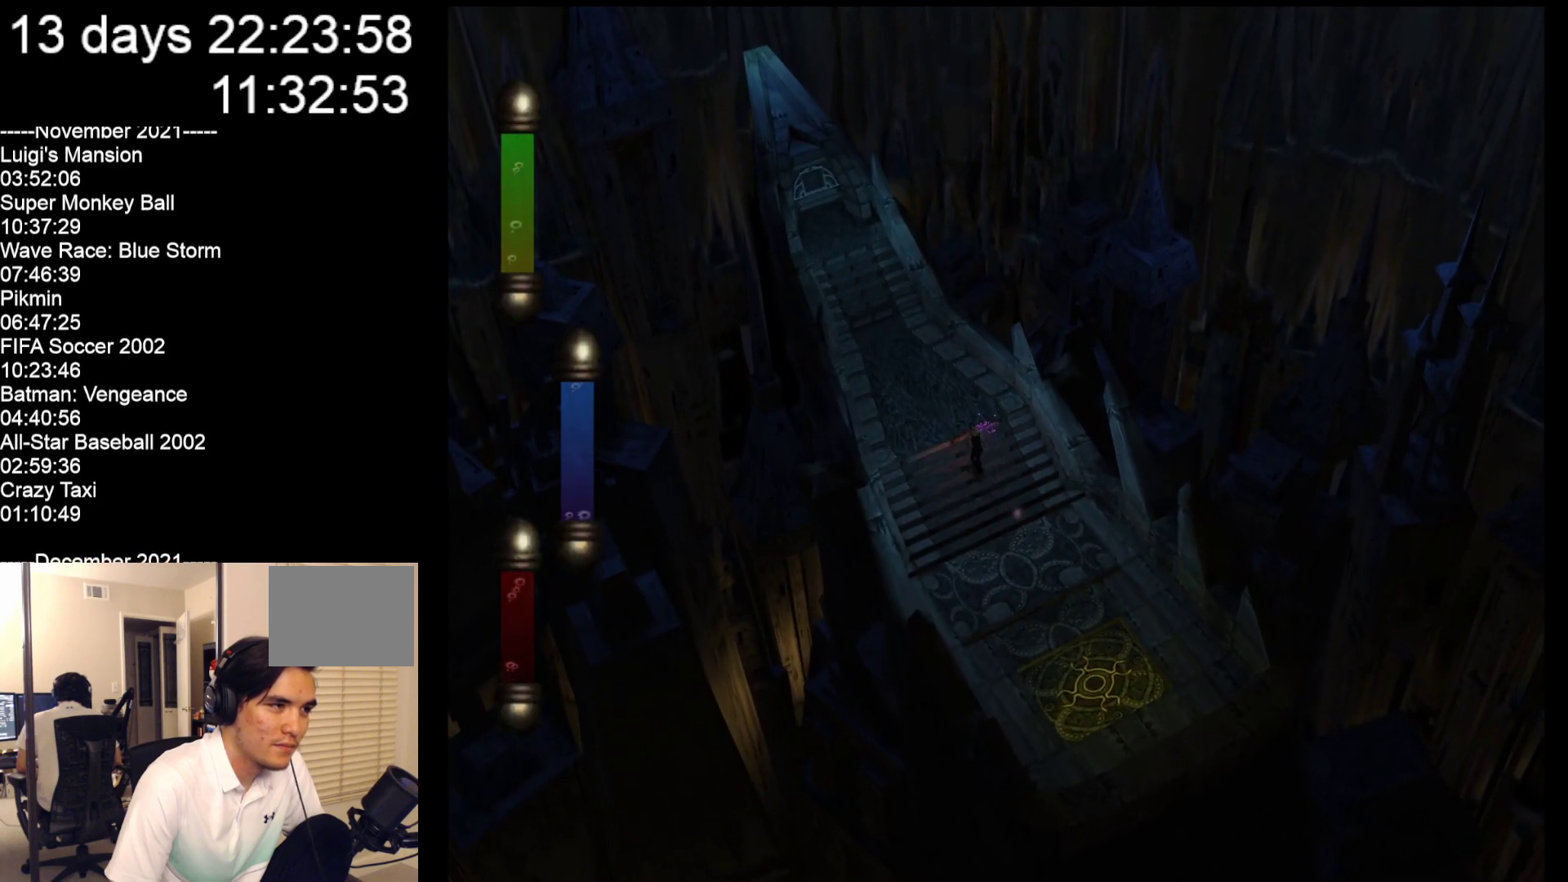
{"buttons": [], "left_stick": "up-left", "events": []}
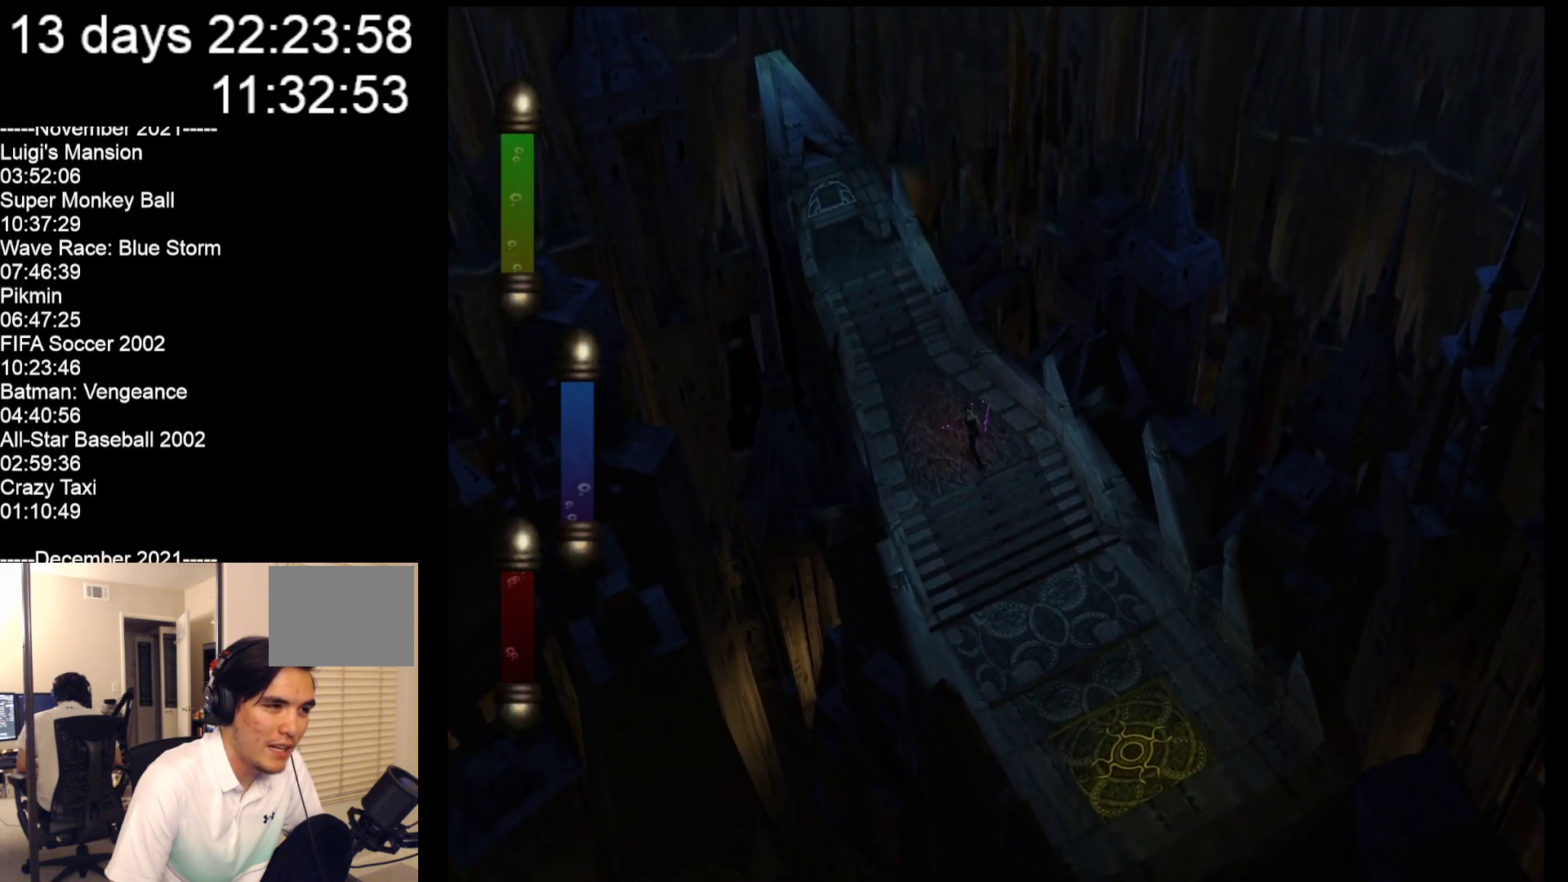
{"buttons": [], "left_stick": "up-left", "events": []}
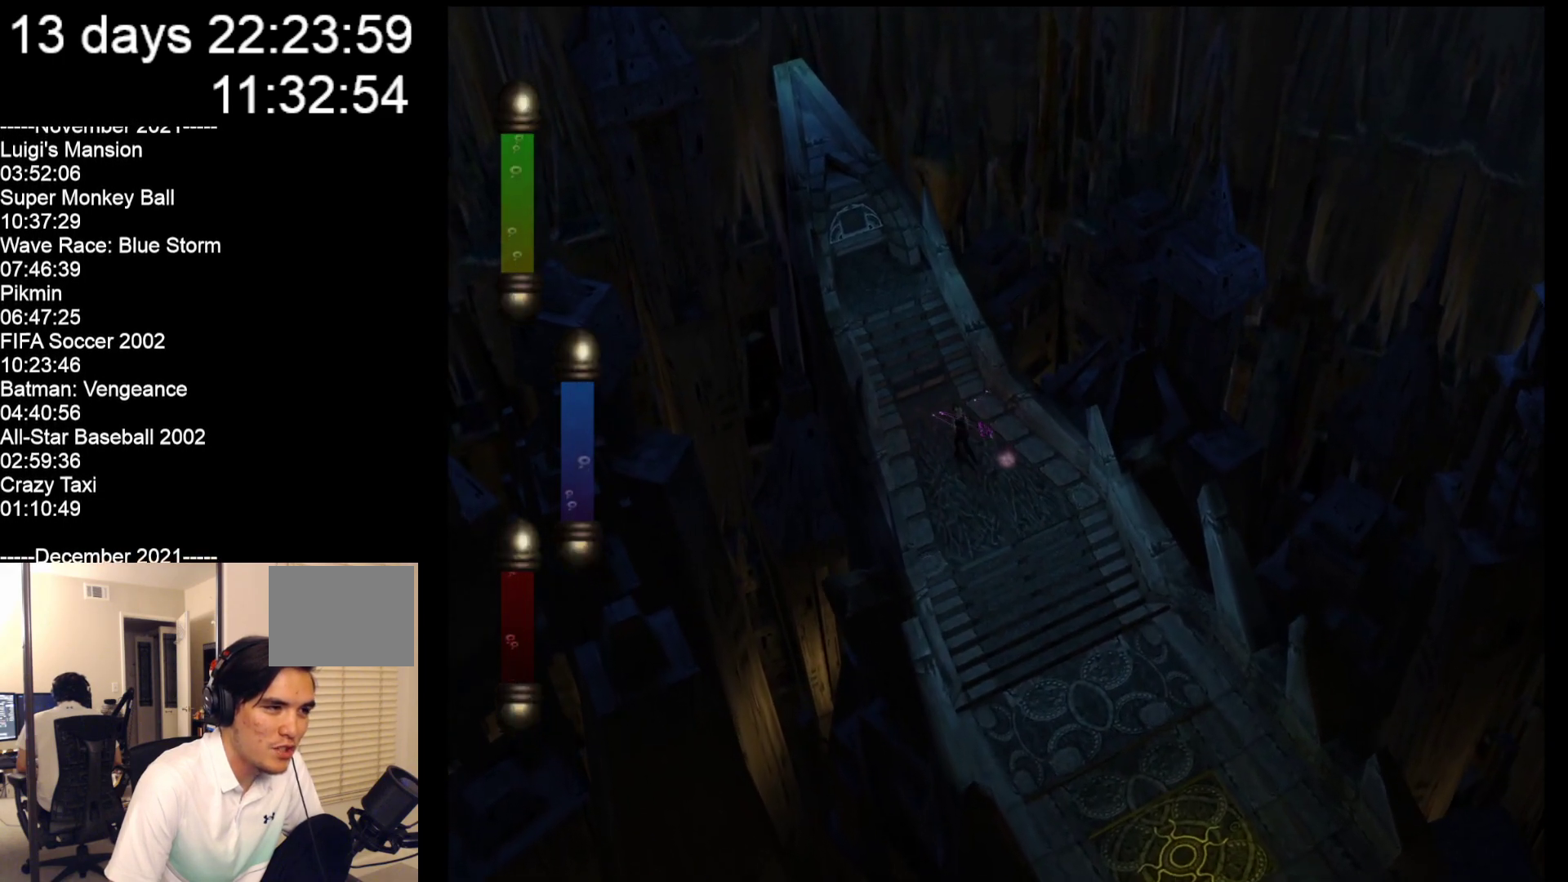
{"buttons": [], "left_stick": "up-left", "events": []}
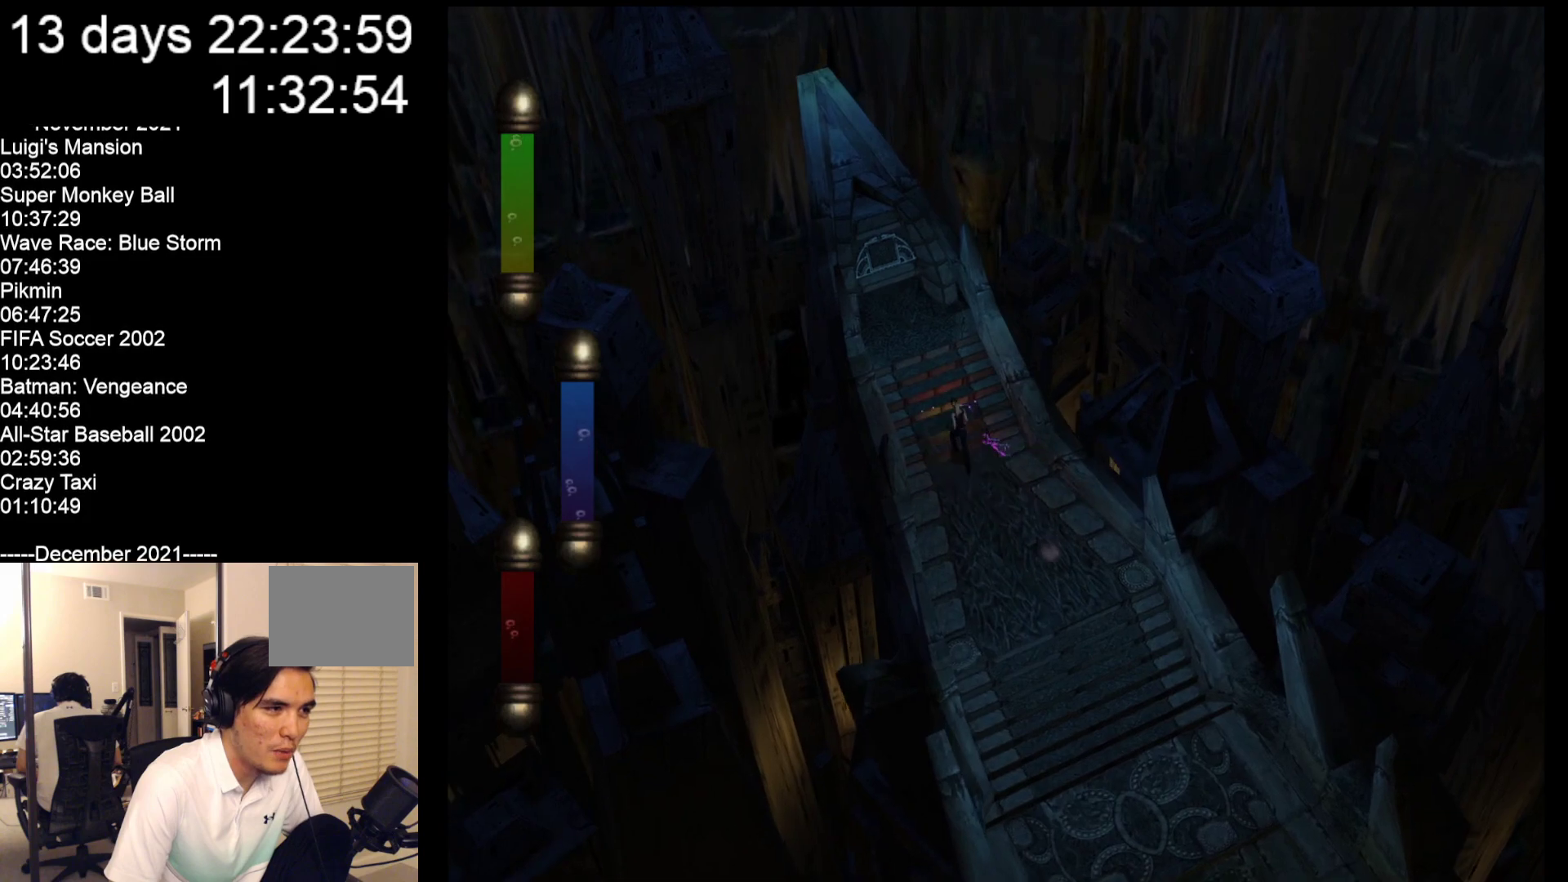
{"buttons": [], "left_stick": "up-left", "events": []}
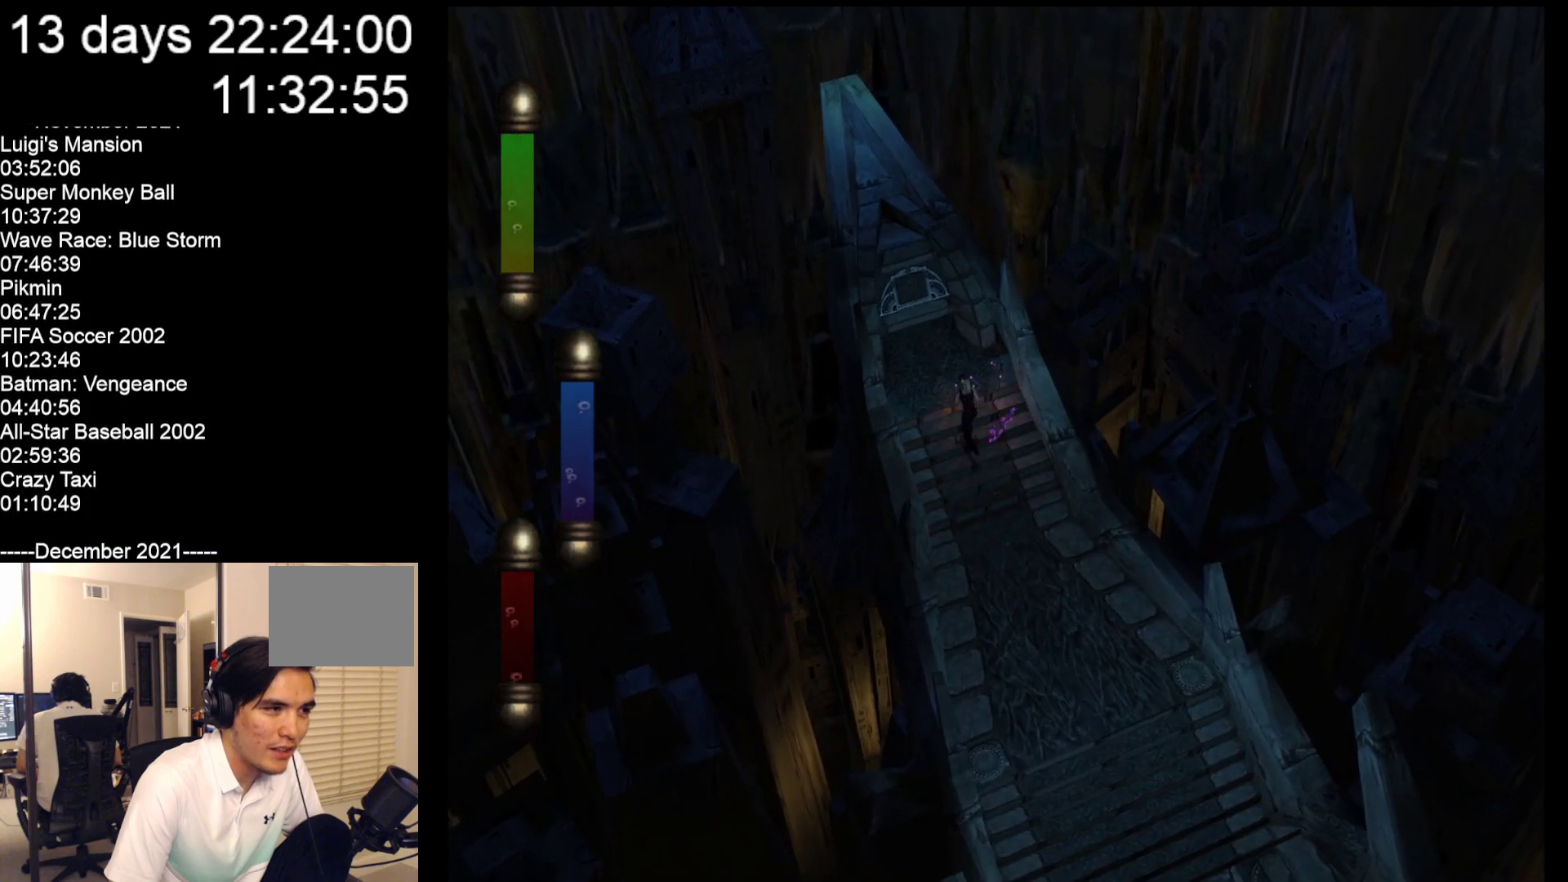
{"buttons": [], "left_stick": "up-left", "events": []}
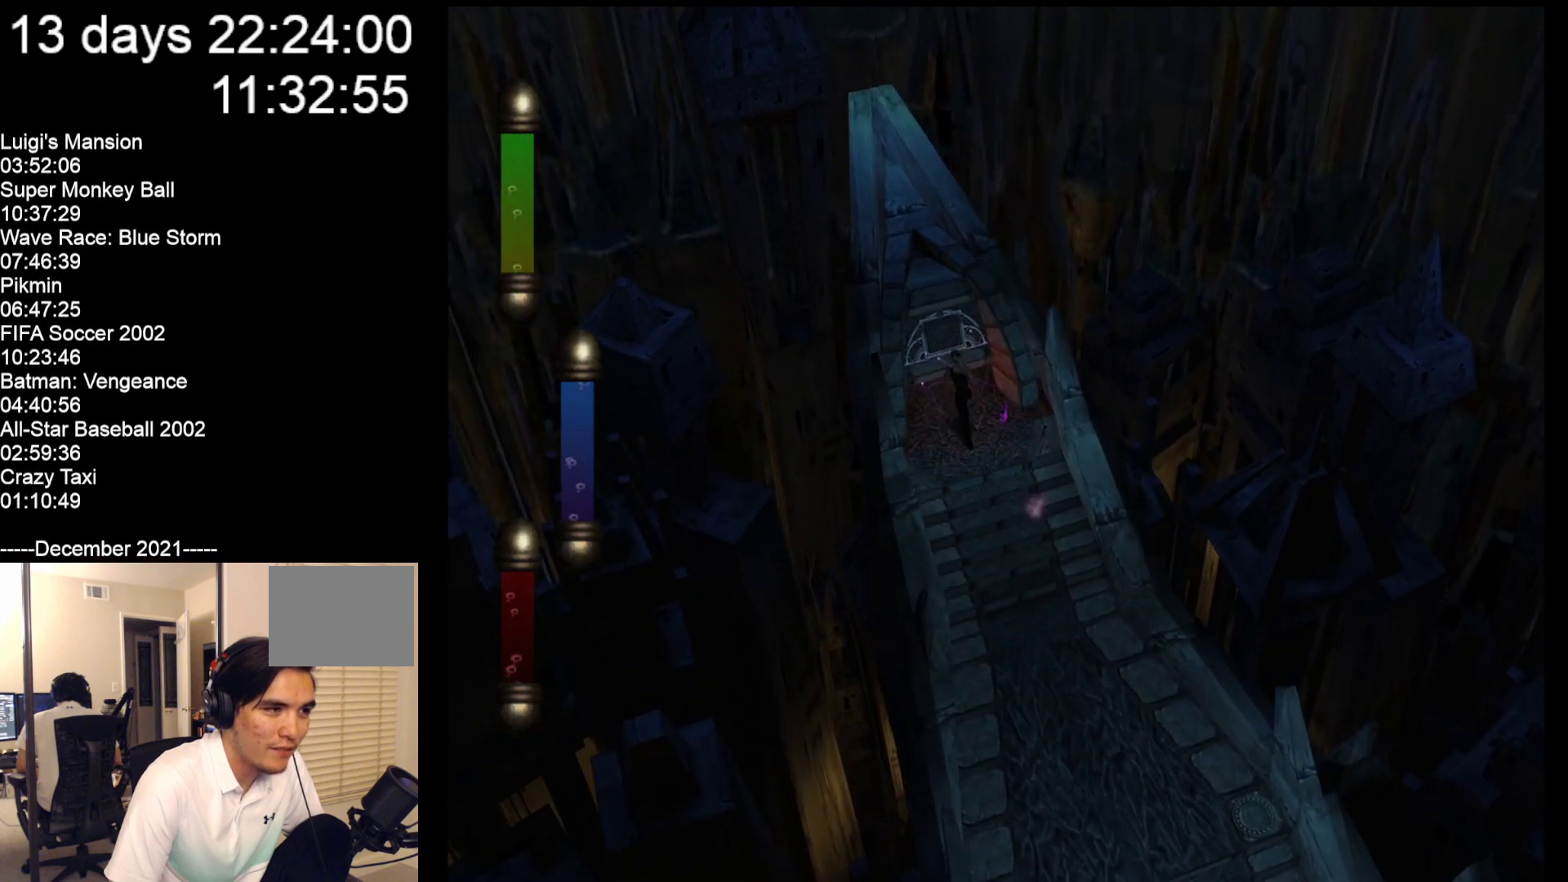
{"buttons": [], "left_stick": "center", "events": [[317, "left_stick", "center"]]}
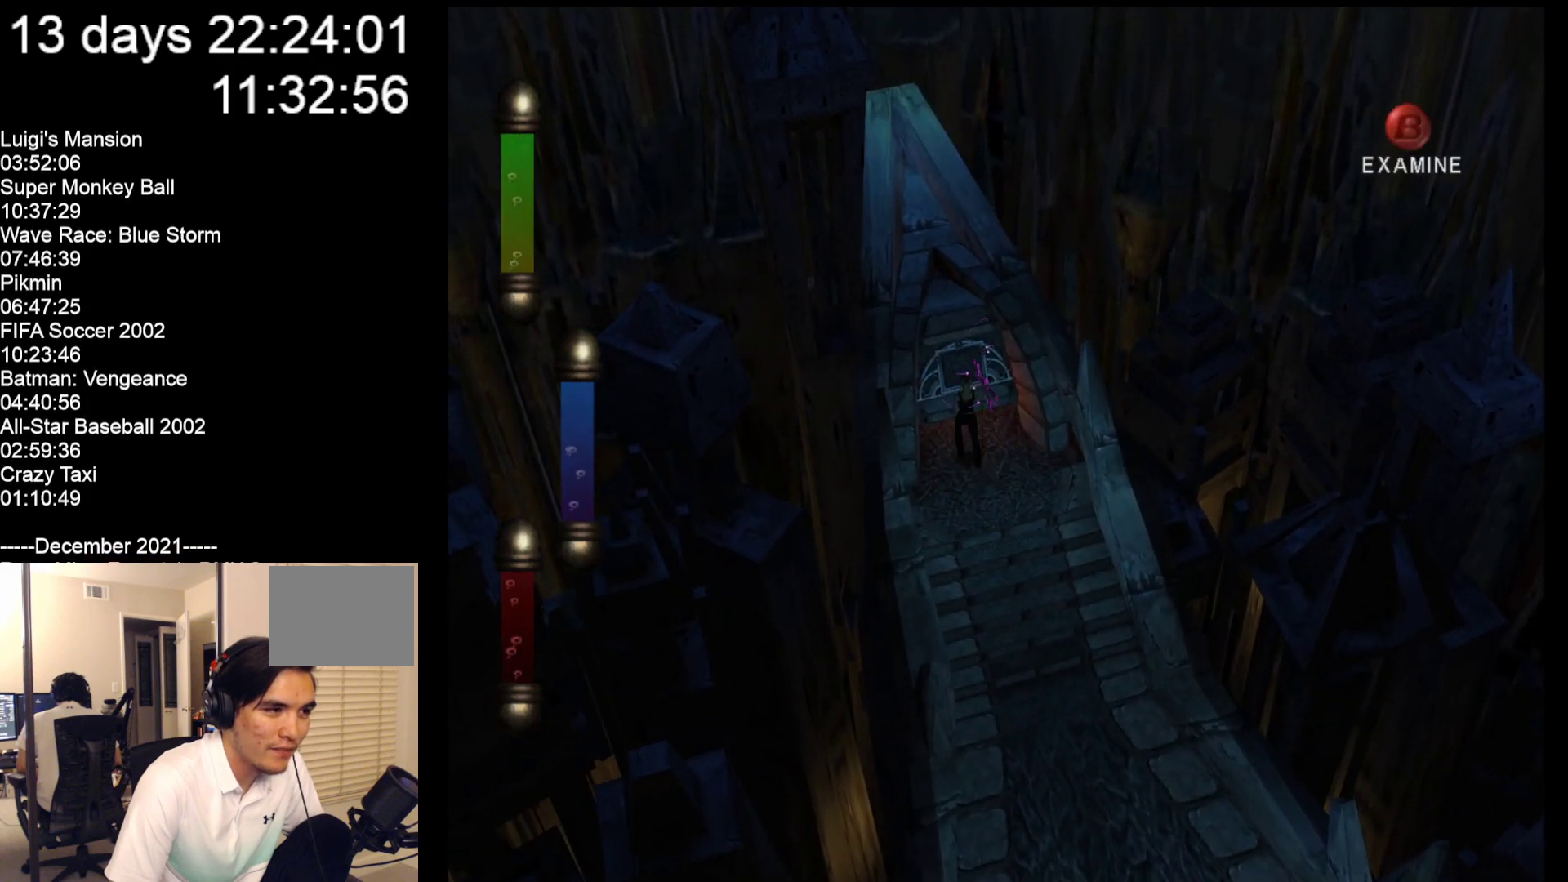
{"buttons": [], "left_stick": "center", "events": []}
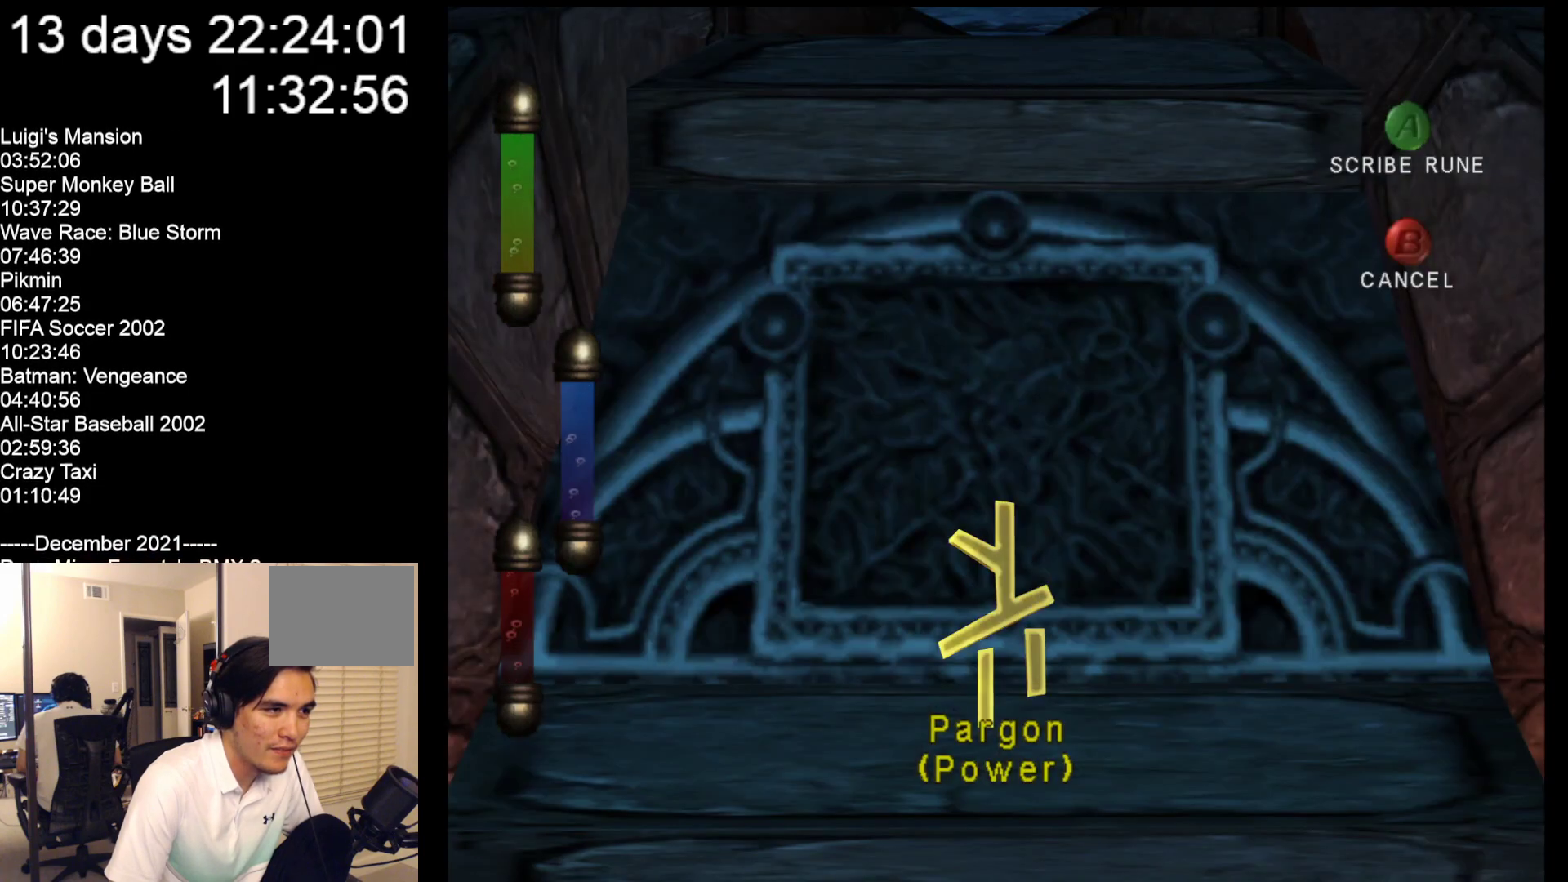
{"buttons": [], "left_stick": "center", "events": []}
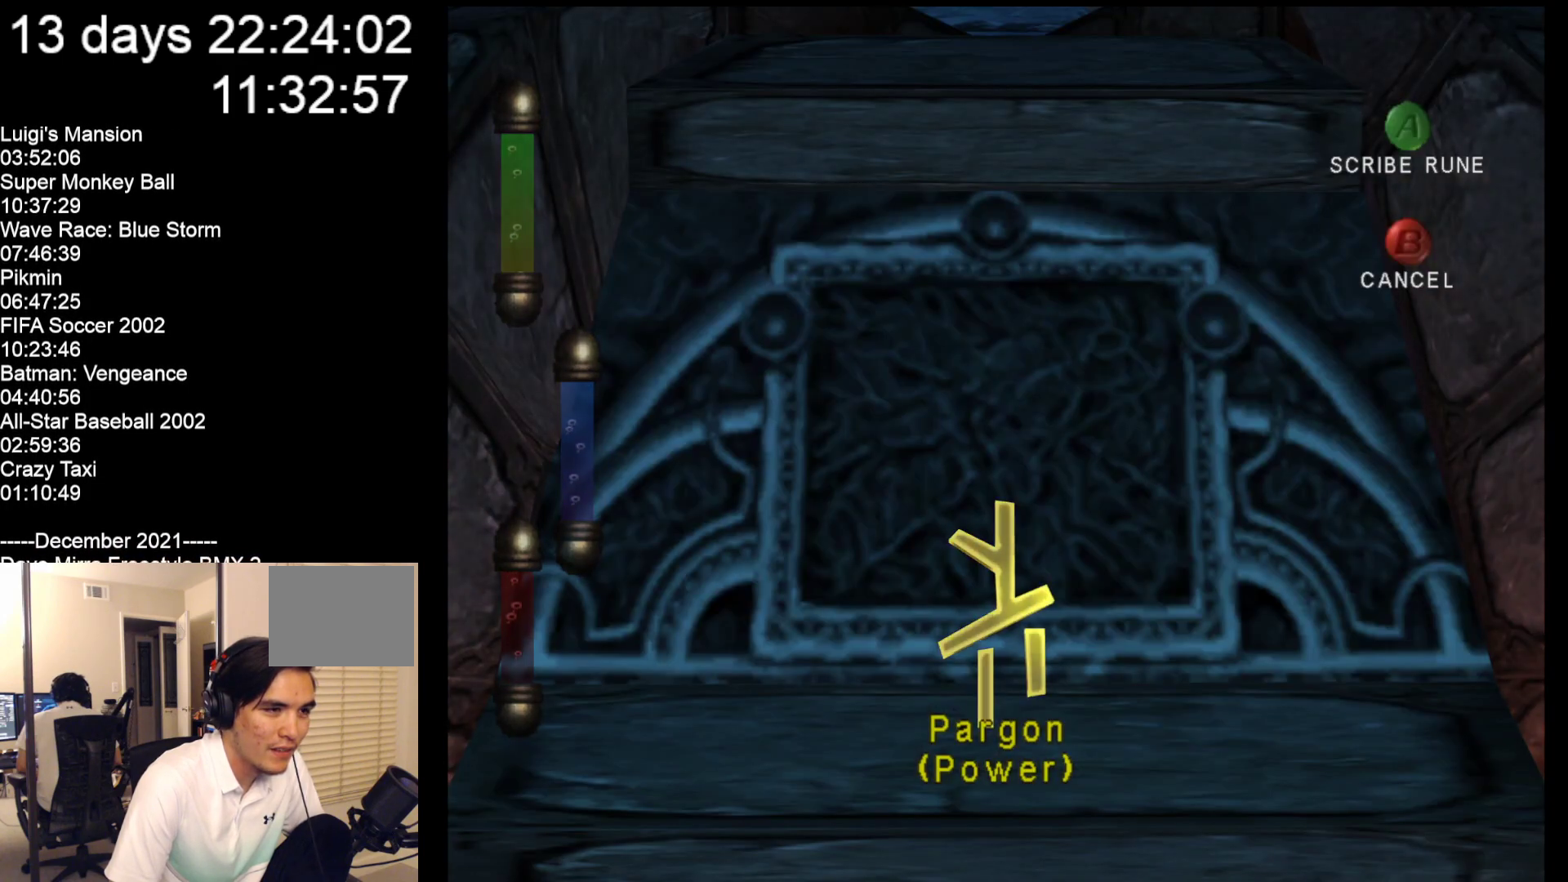
{"buttons": [], "left_stick": "center", "events": [[233, "A", "down"], [400, "A", "up"]]}
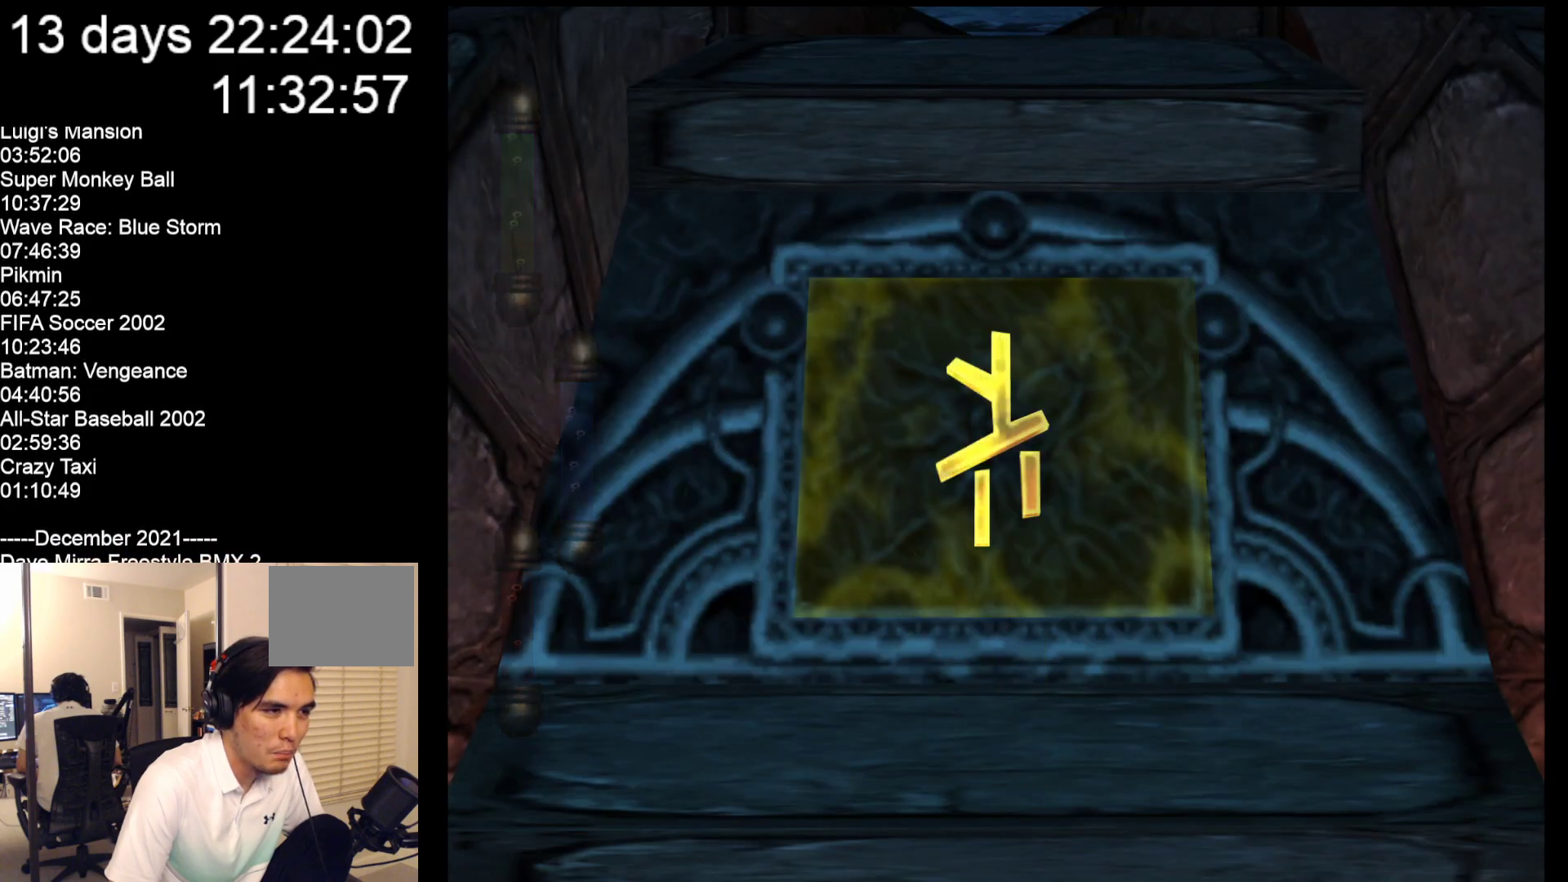
{"buttons": [], "left_stick": "down", "events": [[267, "left_stick", "down"]]}
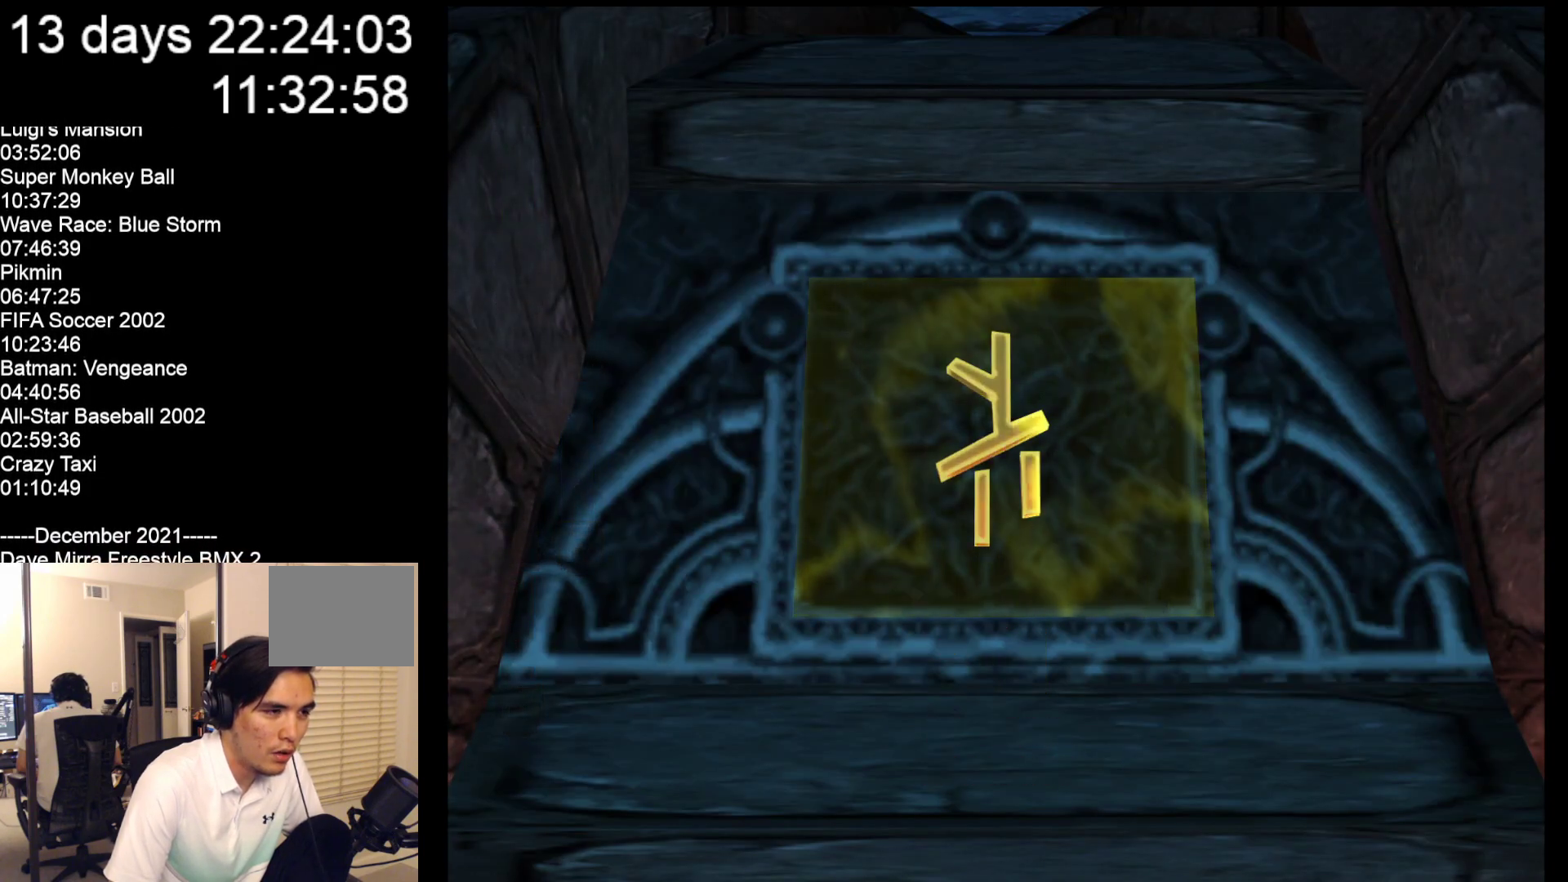
{"buttons": [], "left_stick": "down", "events": []}
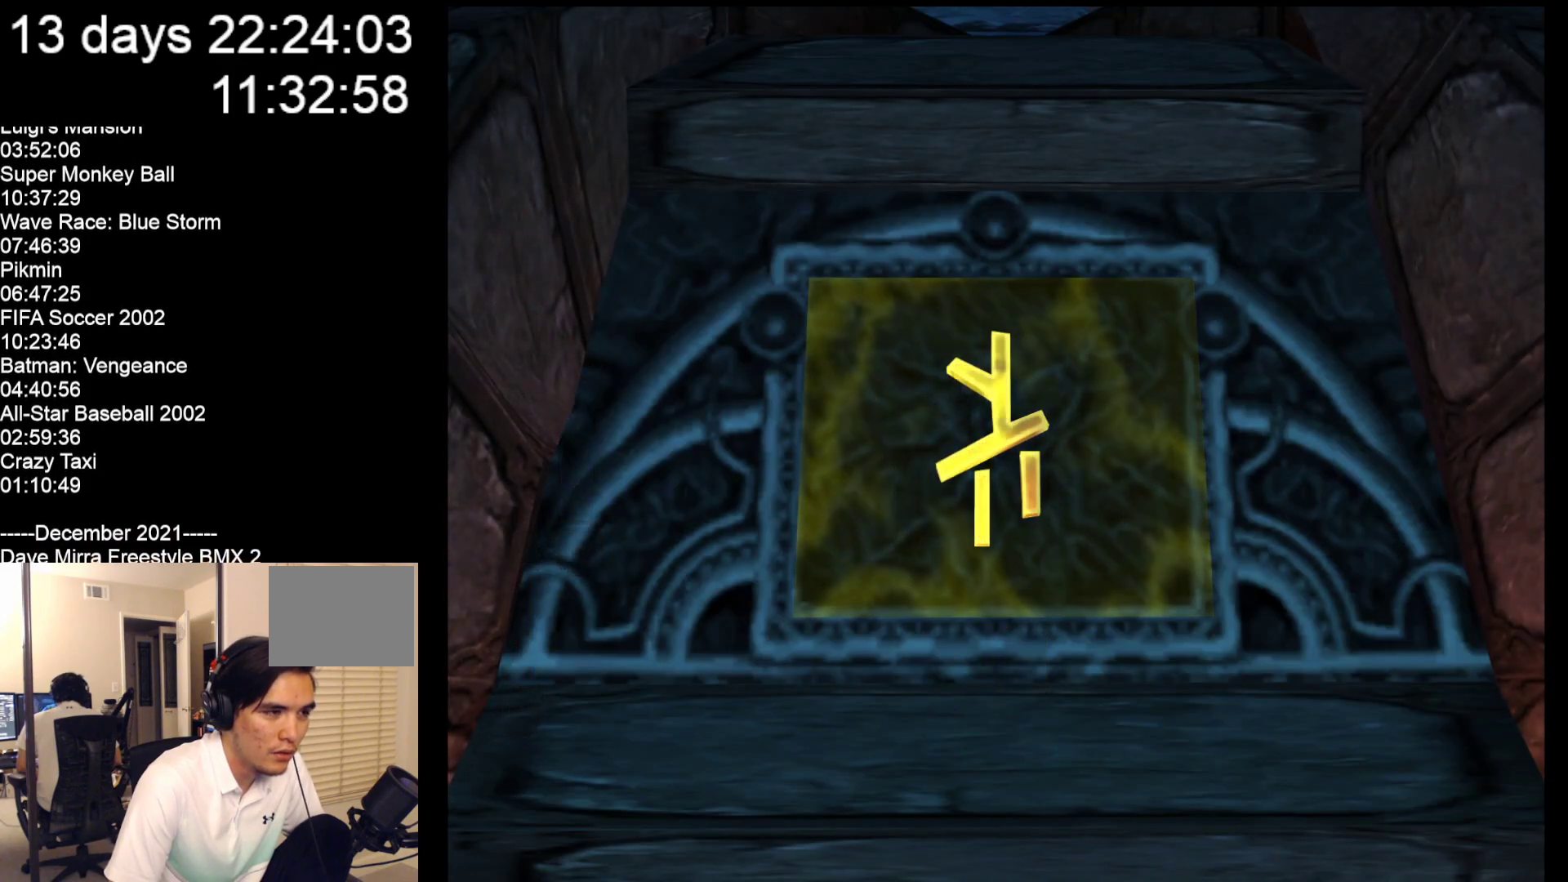
{"buttons": [], "left_stick": "down", "events": []}
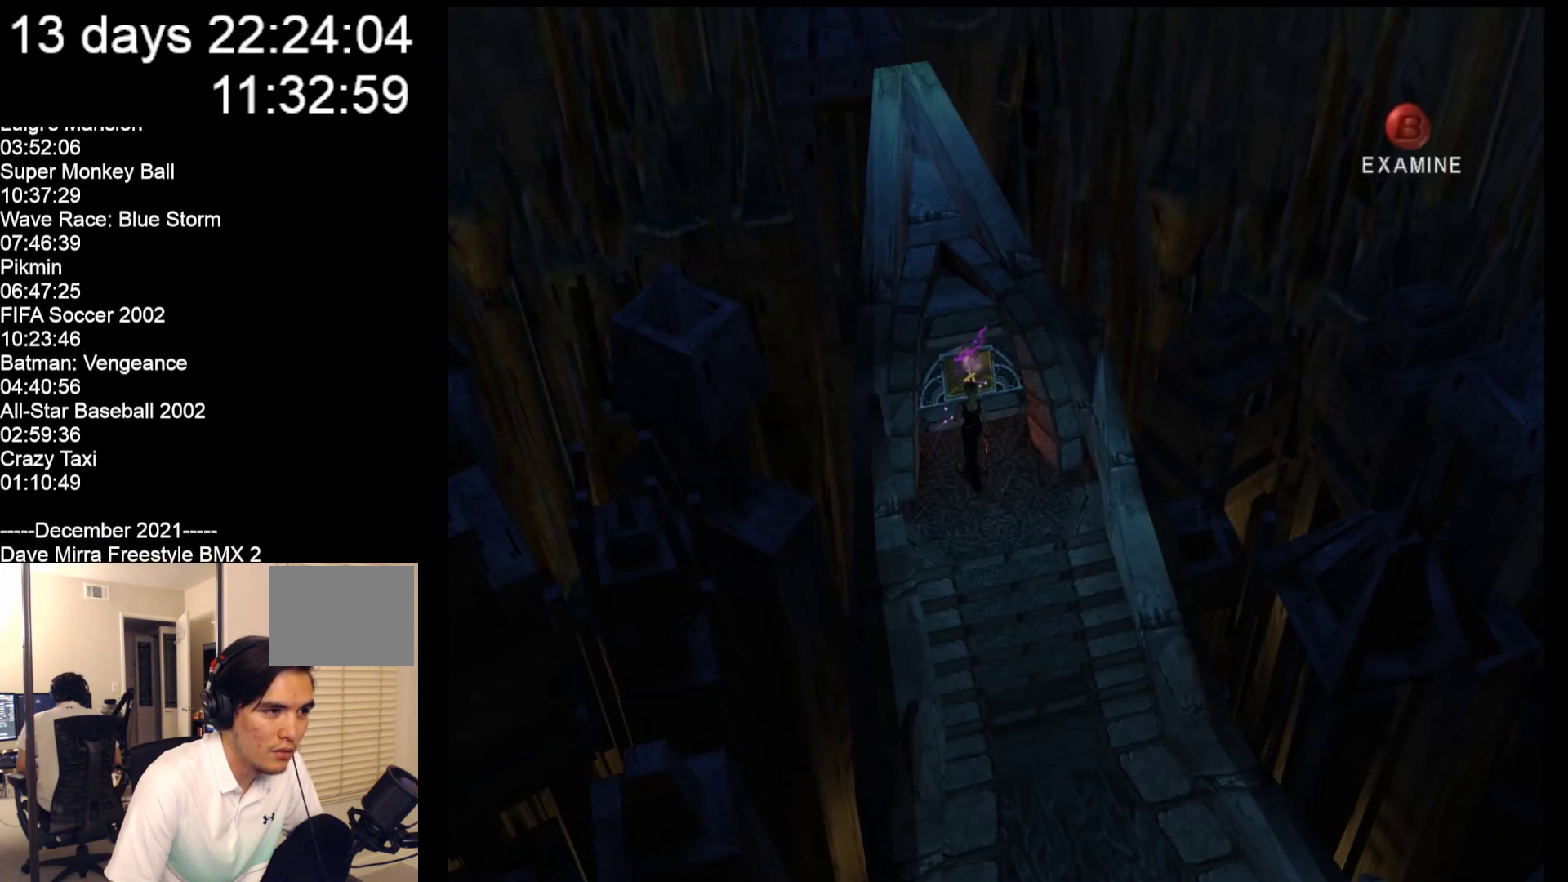
{"buttons": [], "left_stick": "down-right", "events": [[417, "left_stick", "down-right"]]}
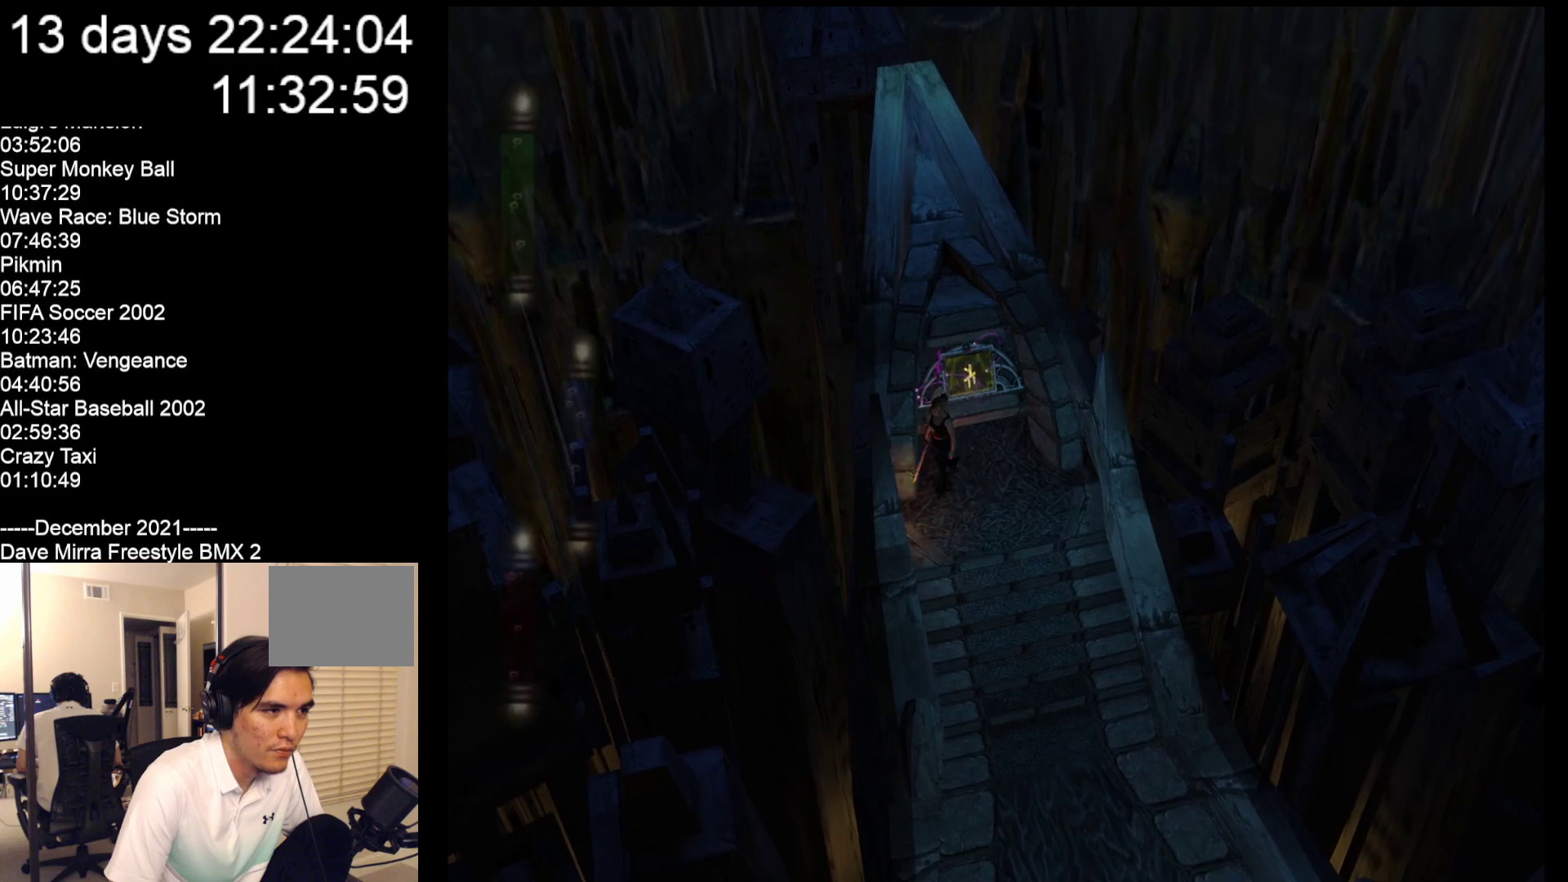
{"buttons": [], "left_stick": "down-right", "events": []}
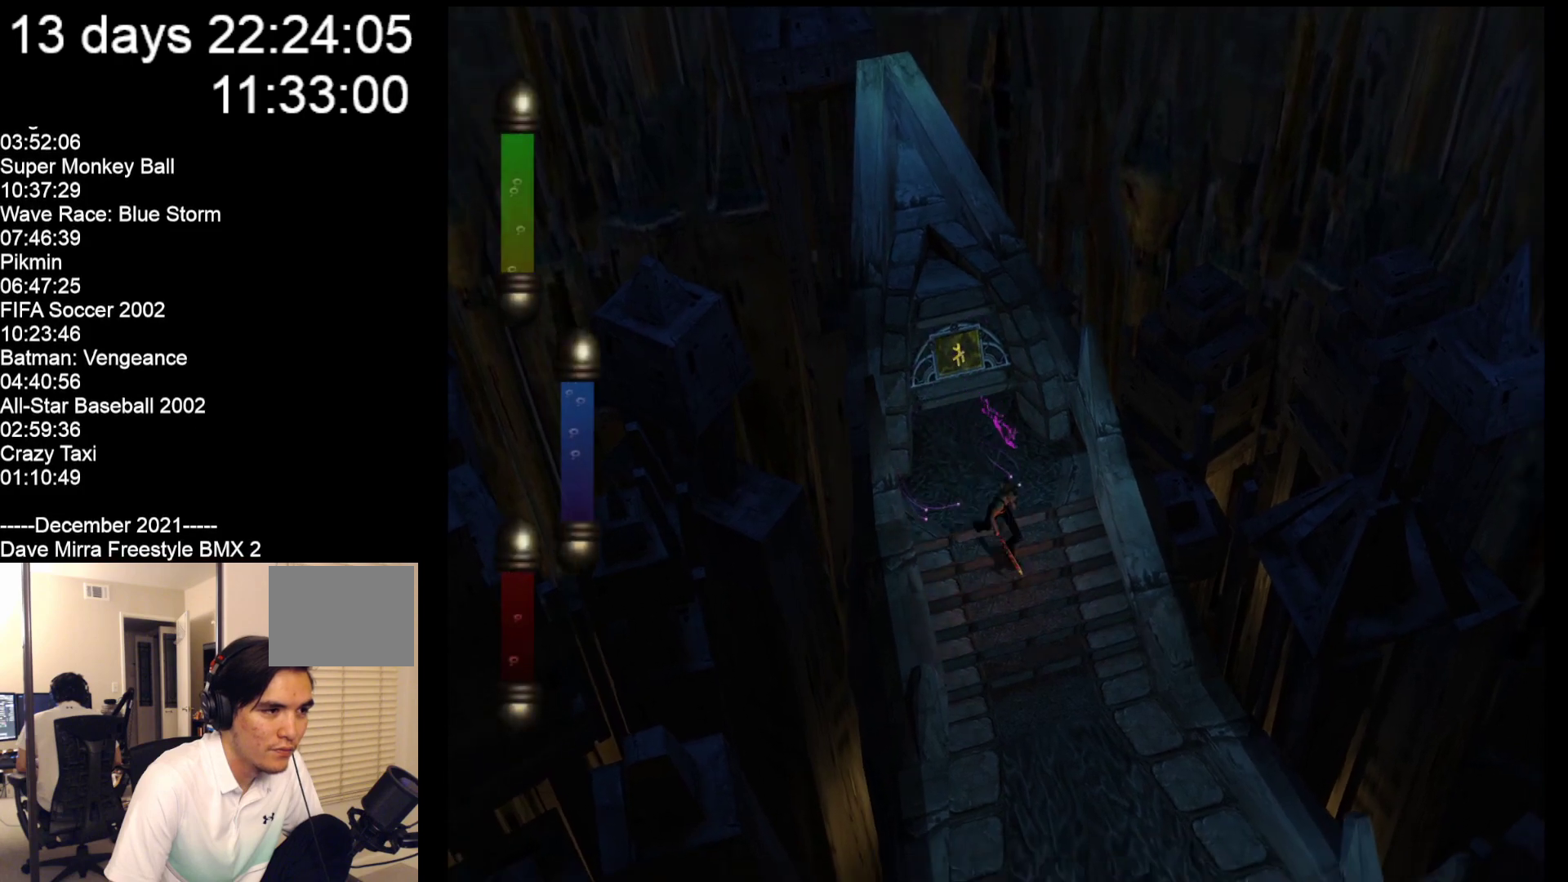
{"buttons": [], "left_stick": "down-right", "events": []}
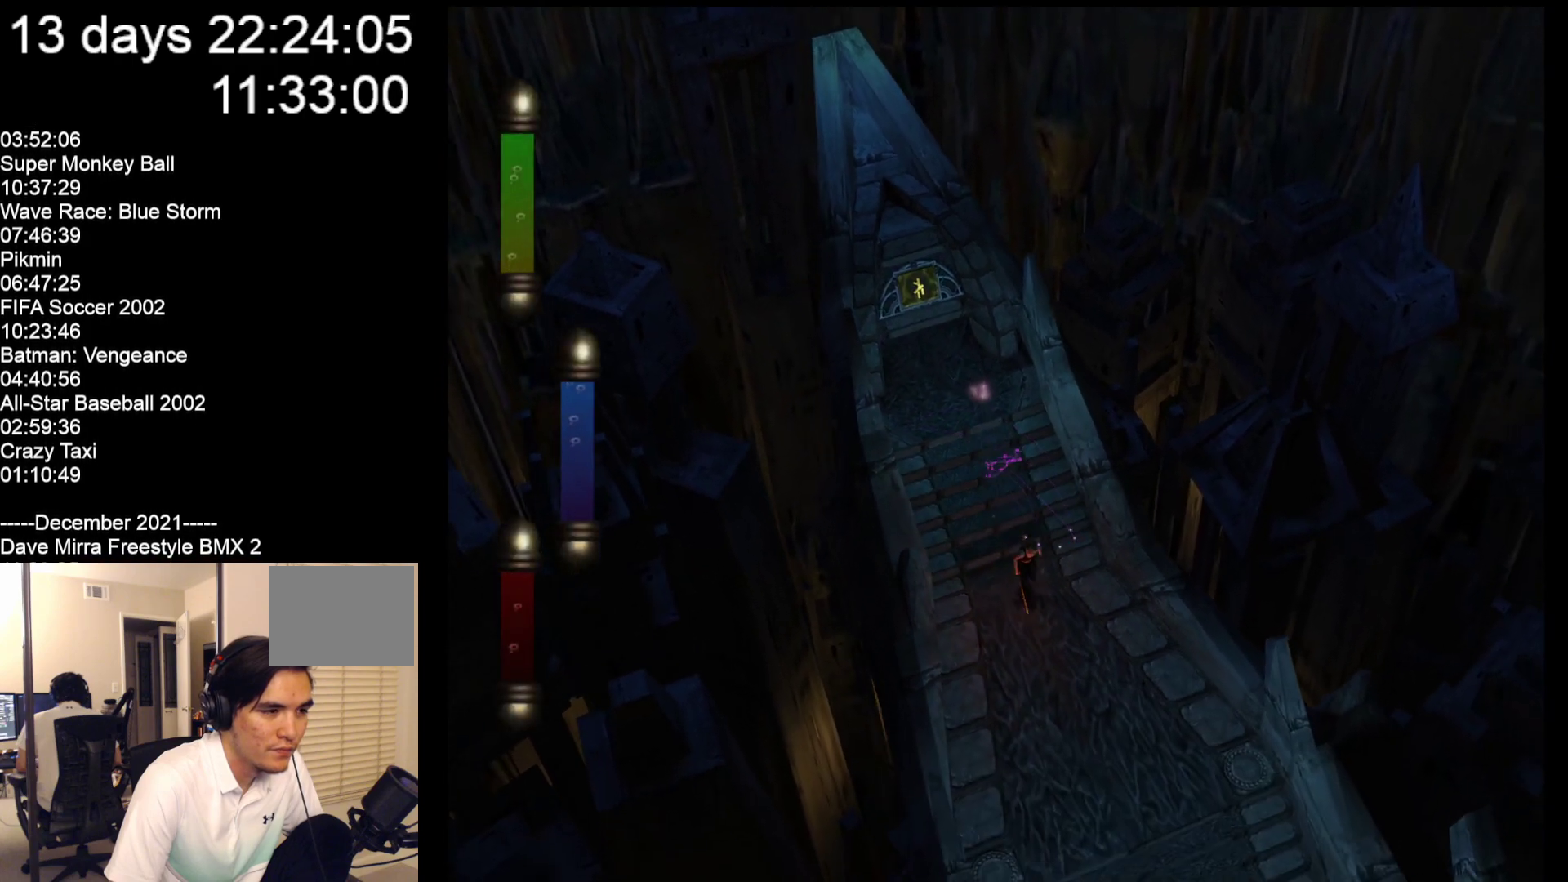
{"buttons": [], "left_stick": "down-right", "events": []}
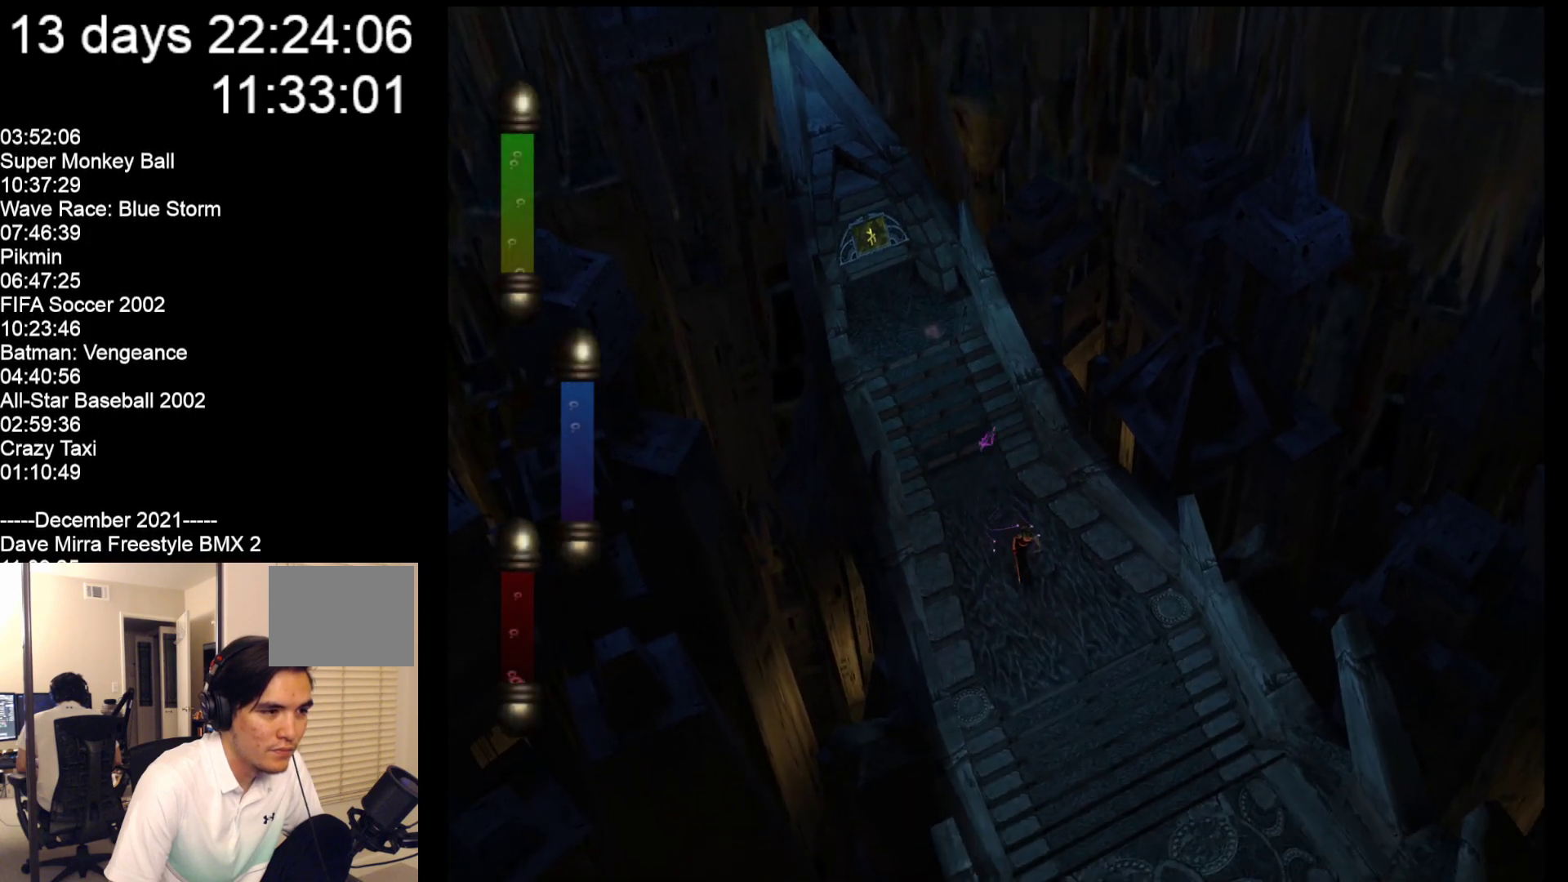
{"buttons": [], "left_stick": "down-right", "events": []}
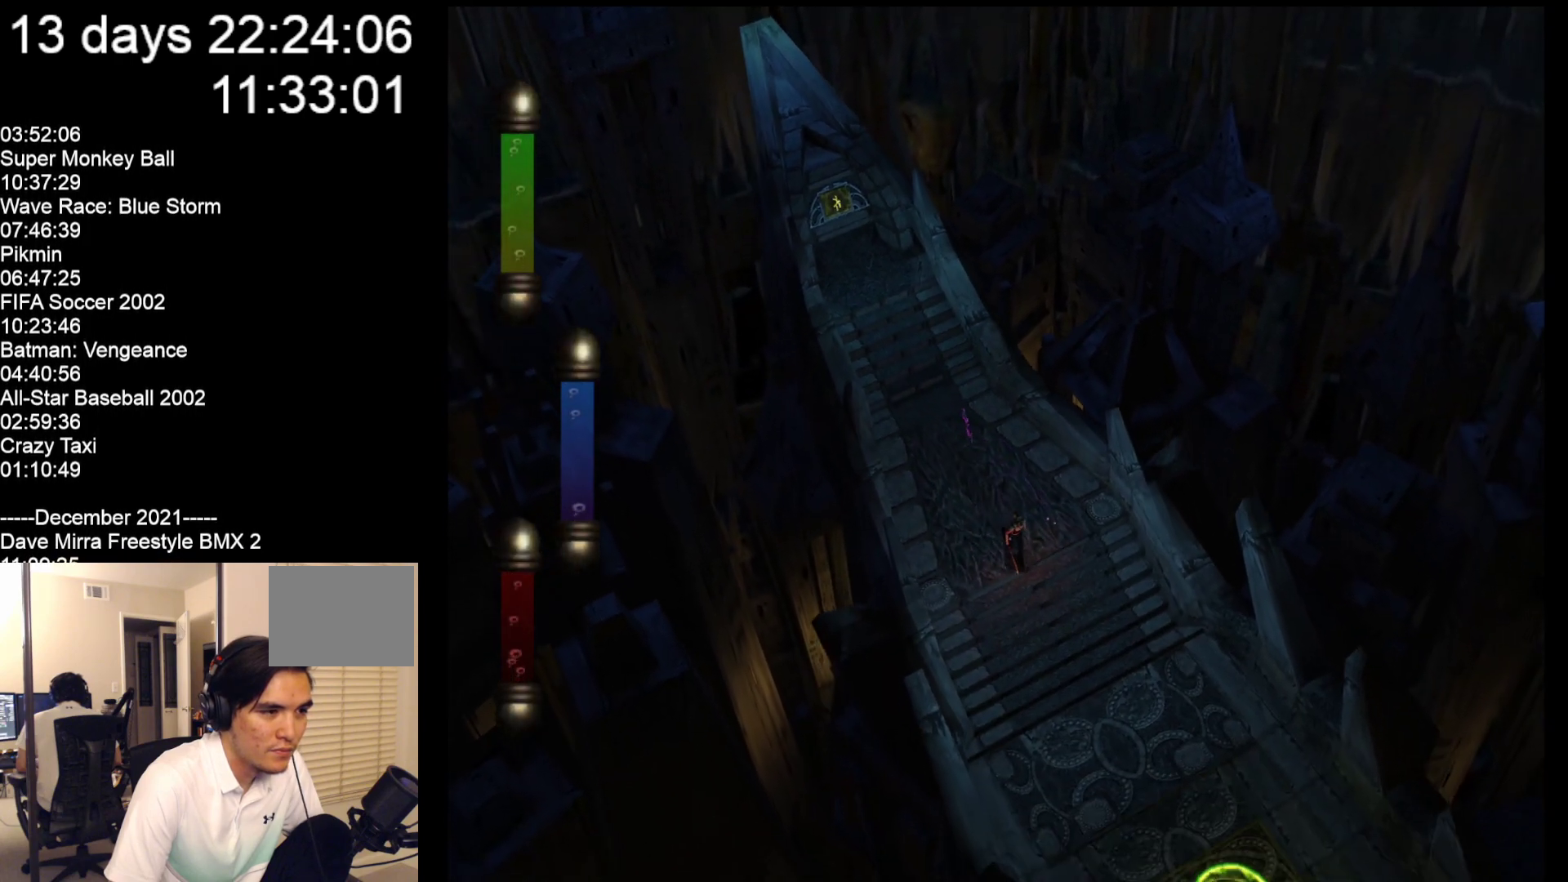
{"buttons": [], "left_stick": "down-right", "events": []}
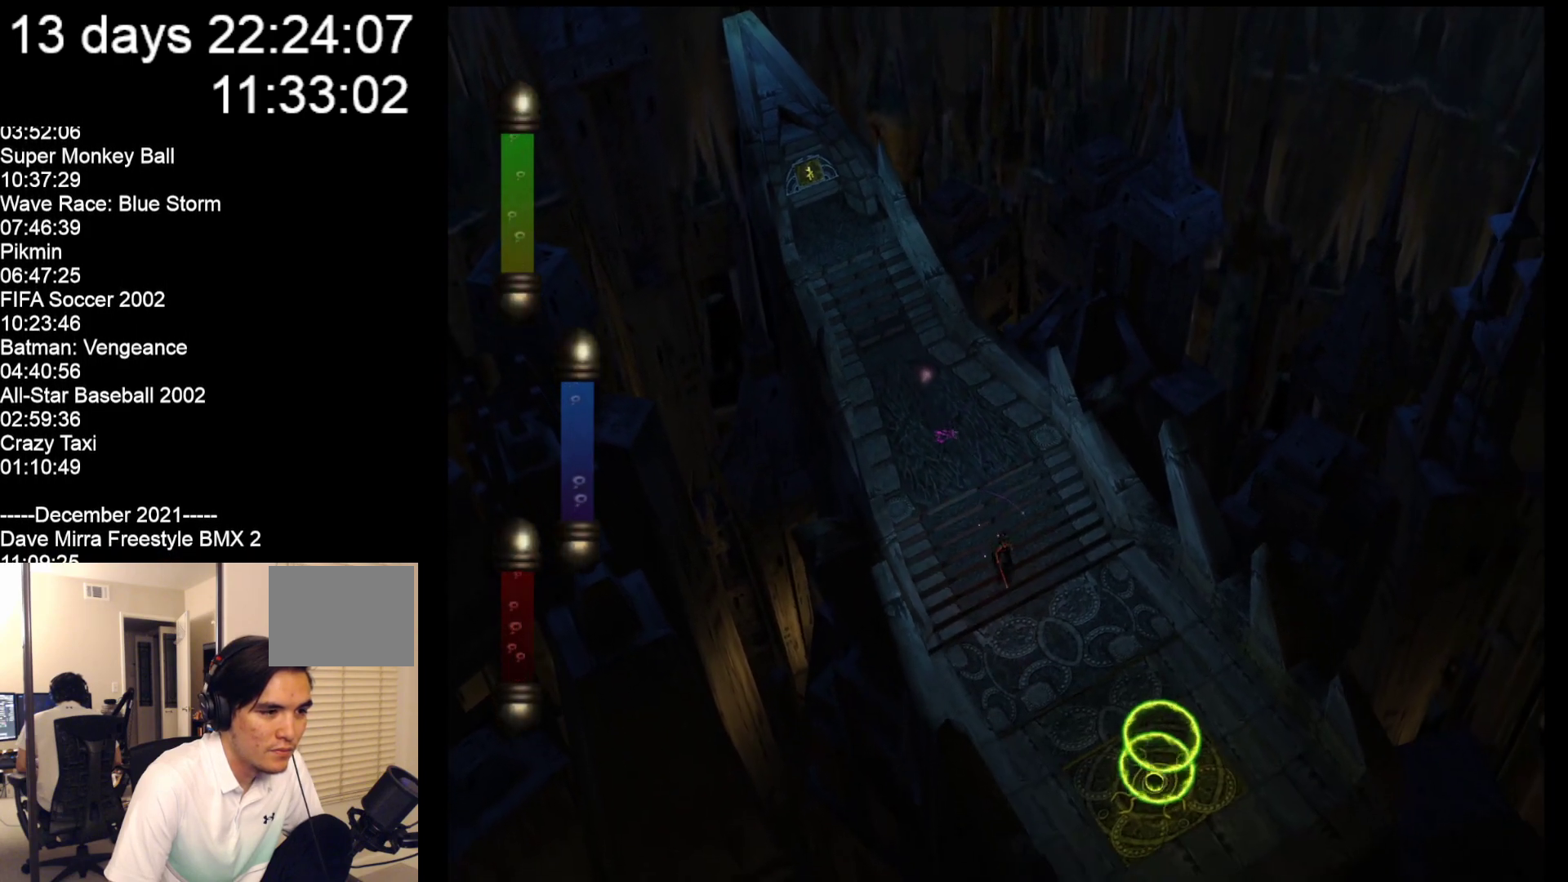
{"buttons": [], "left_stick": "down-right", "events": []}
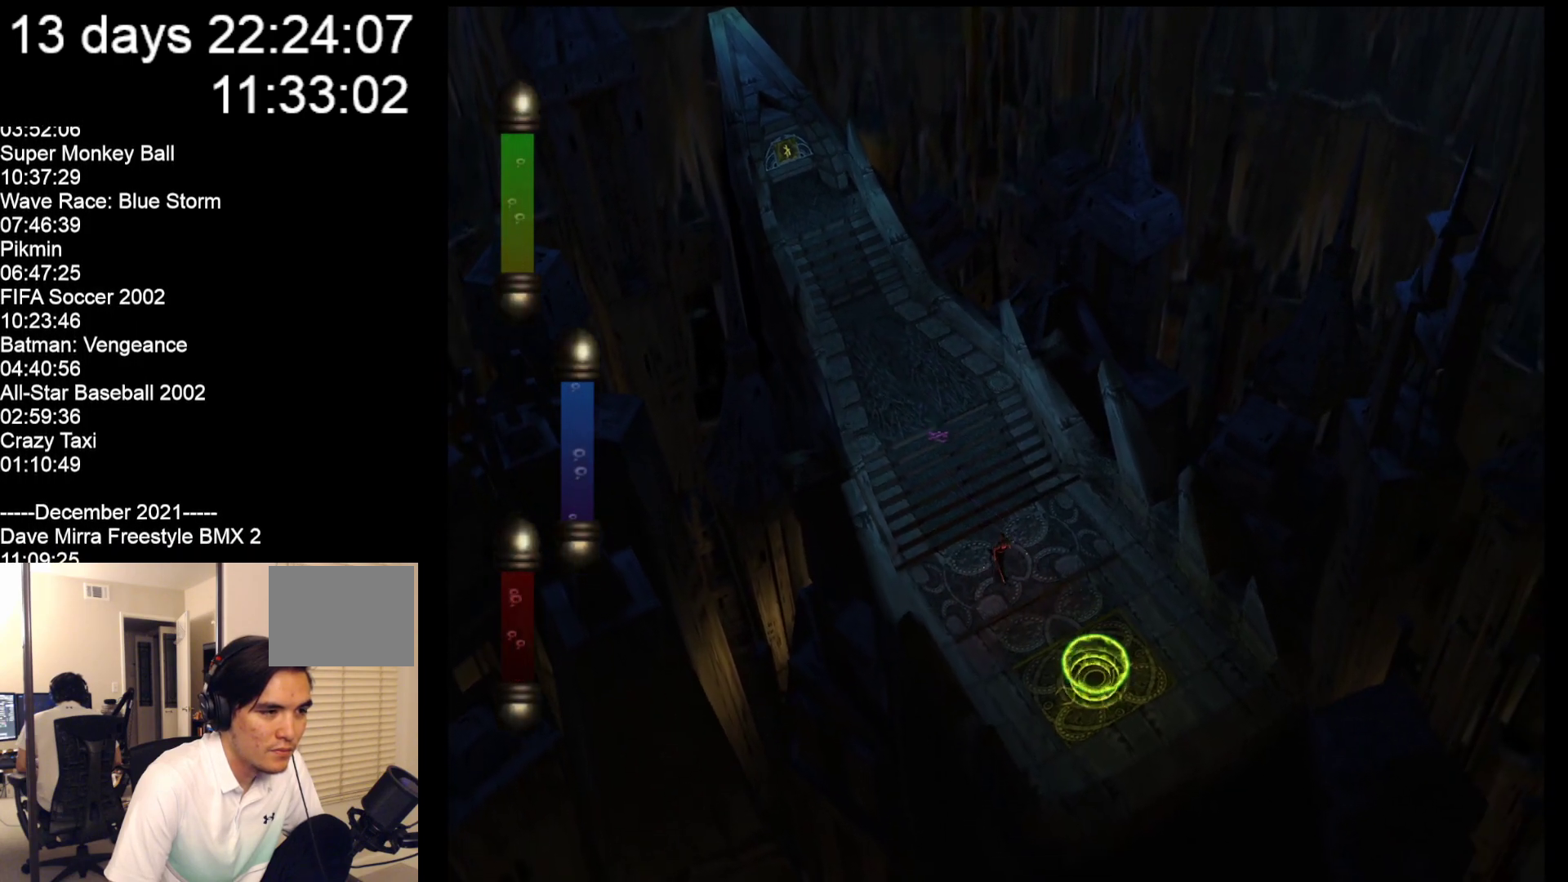
{"buttons": [], "left_stick": "down-right", "events": []}
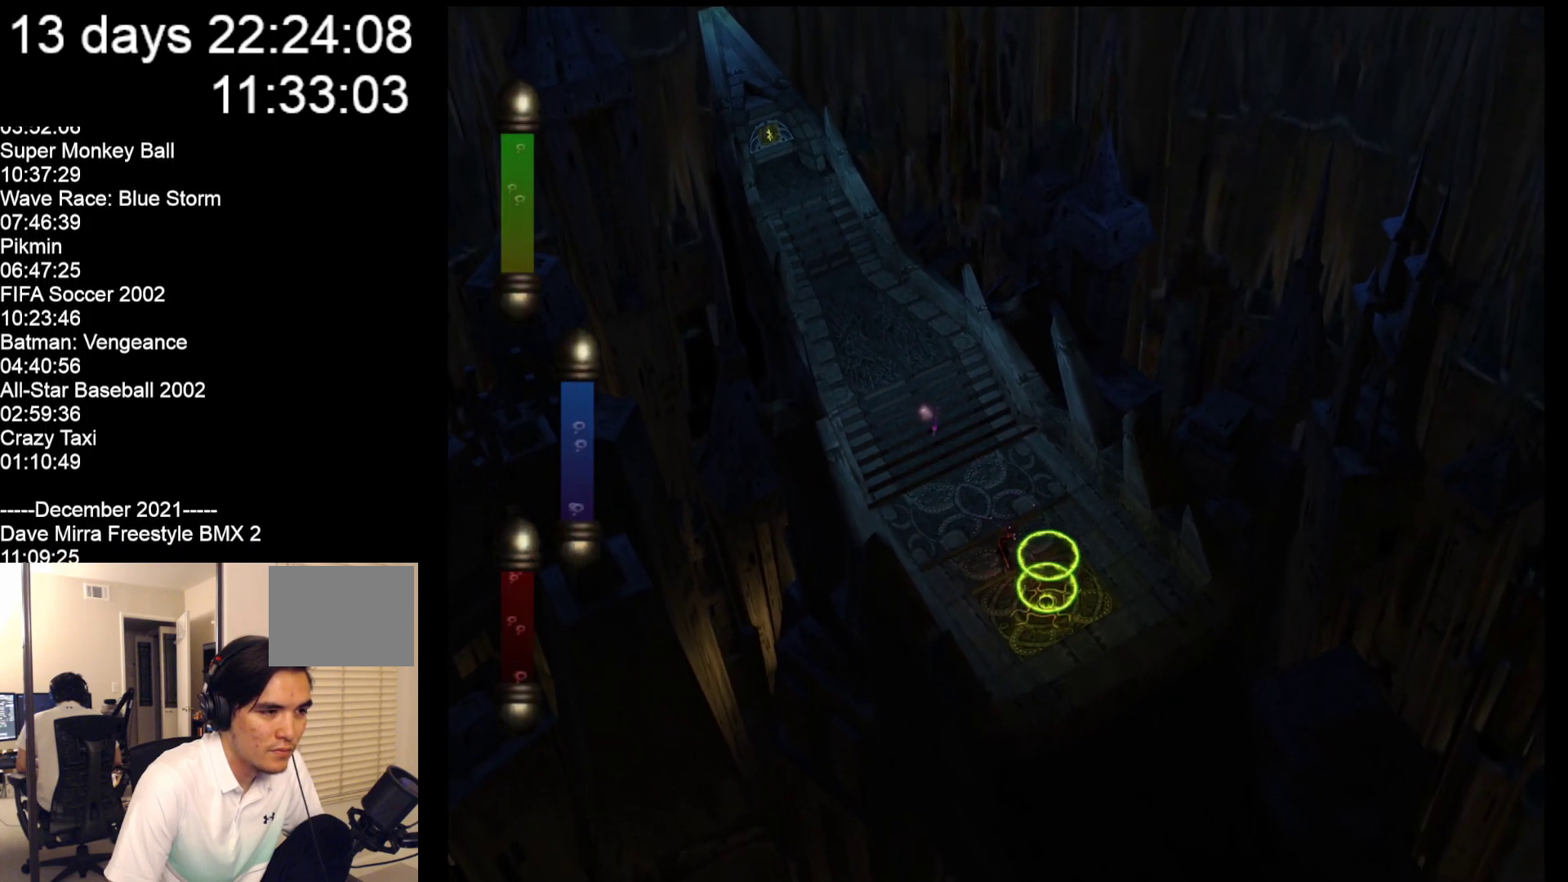
{"buttons": [], "left_stick": "center", "events": [[450, "left_stick", "center"]]}